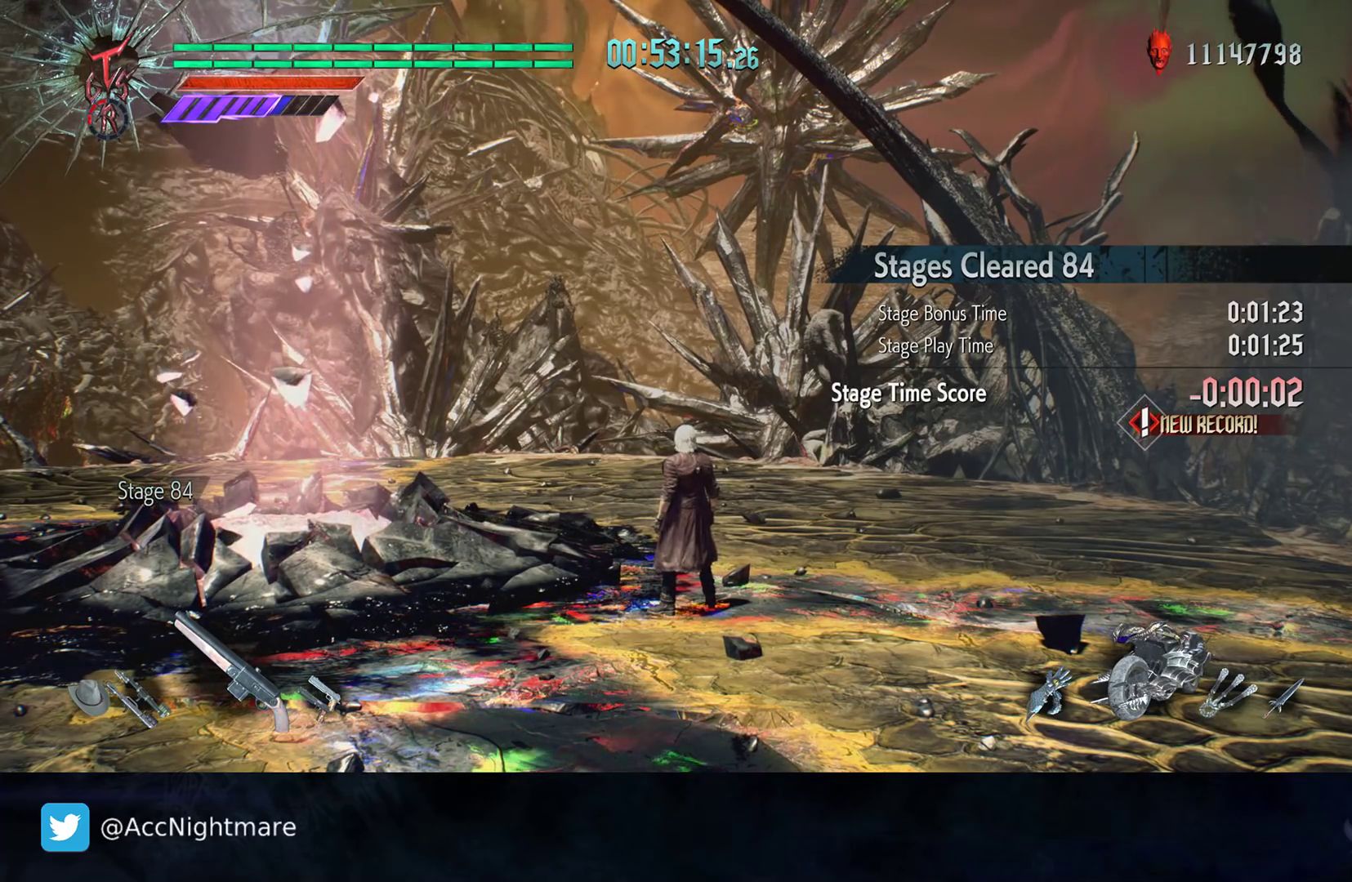
Gameplay with a controller (PlayStation layout); each line is a JSON object with the inputs held at the frame after it. "events" lists button and stick changes between this image and that frame as [ms after this image, input, new state], when the widget could be followed in between. Not read: R1.
{"buttons": [], "left_stick": "up", "right_stick": "right", "events": [[333, "right_stick", "right"], [450, "left_stick", "up"]]}
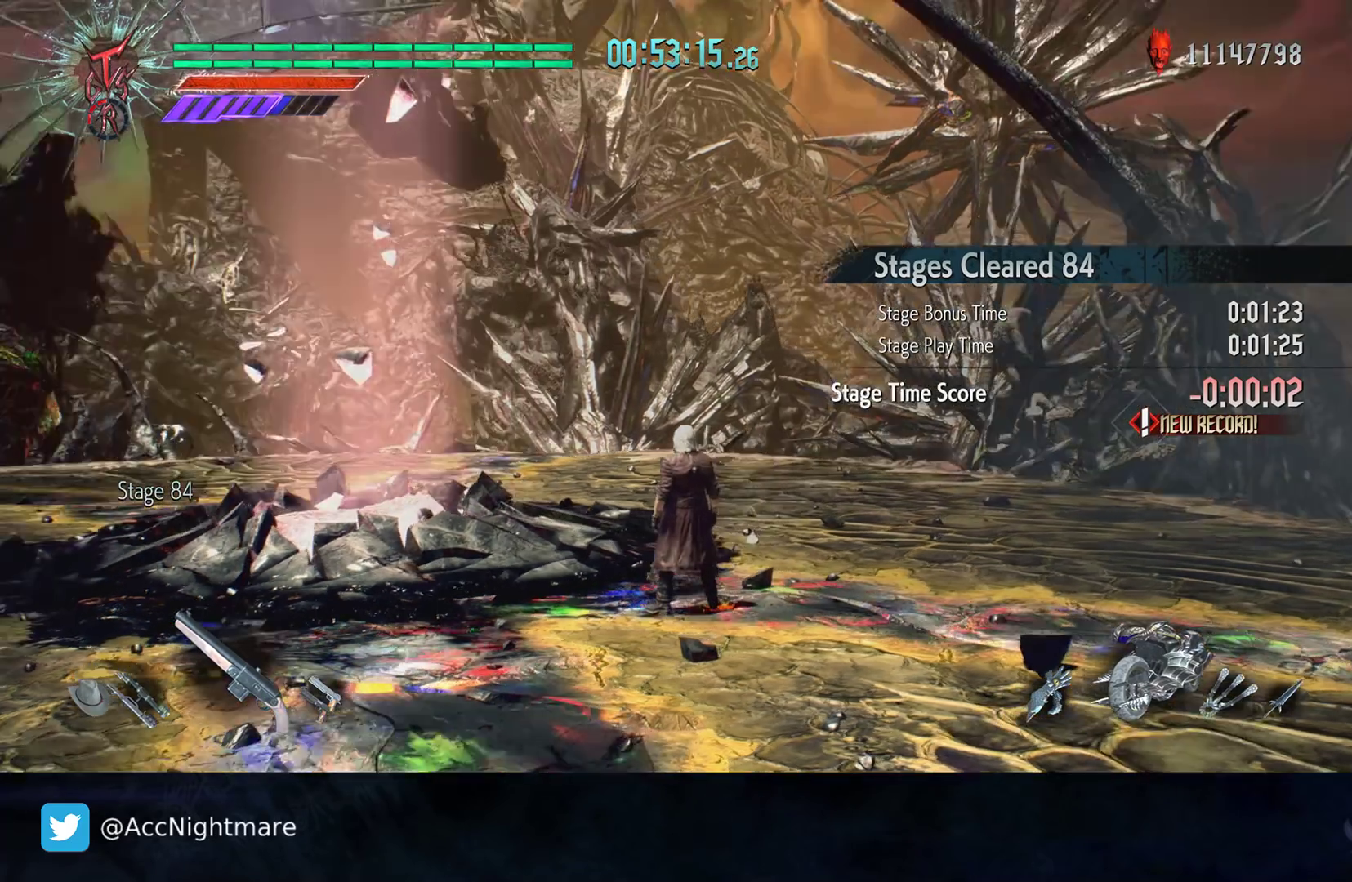
{"buttons": [], "left_stick": "up", "right_stick": "right", "events": [[200, "left_stick", "center"], [417, "left_stick", "up"]]}
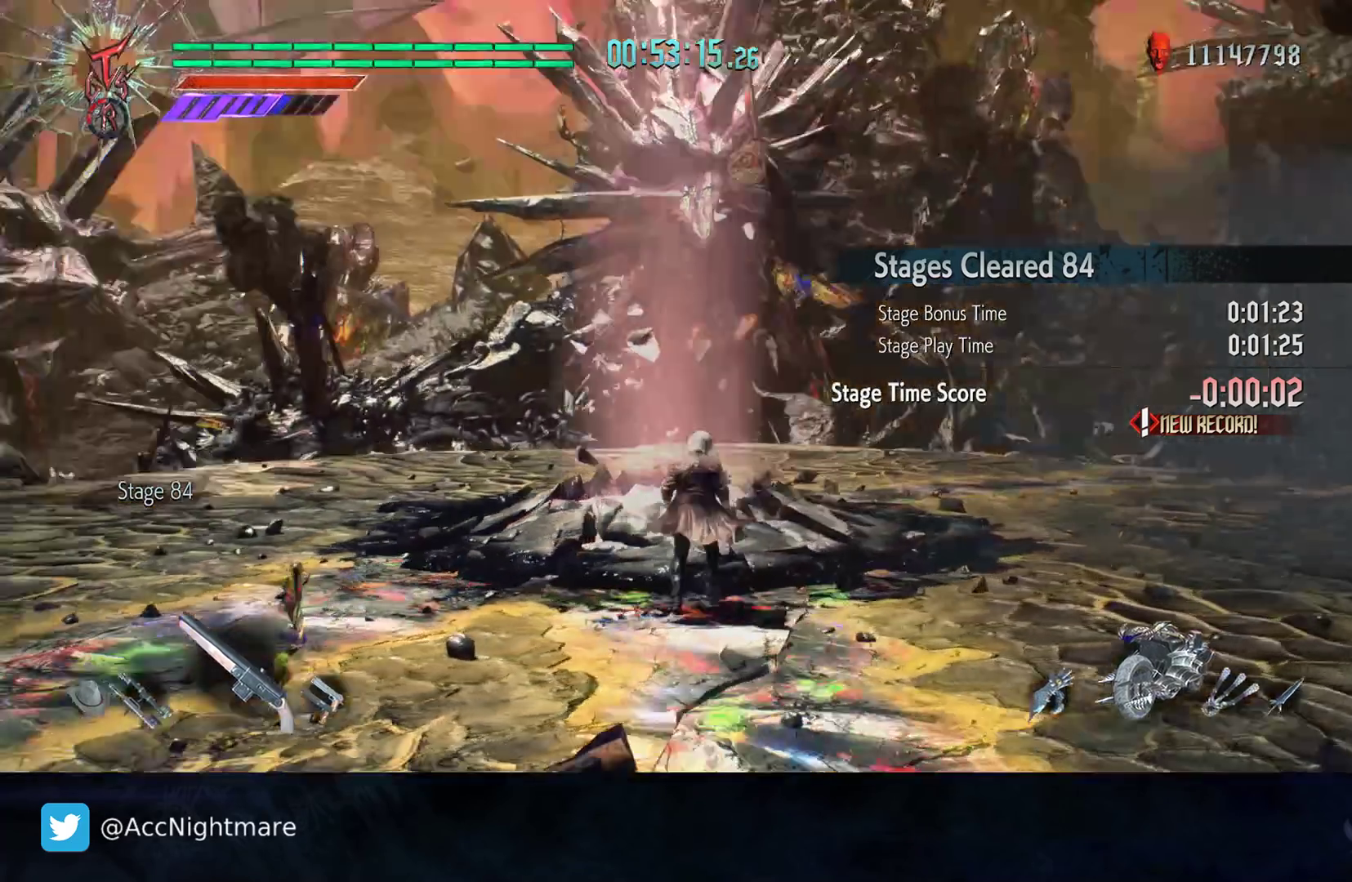
{"buttons": [], "left_stick": "up", "right_stick": "center", "events": [[50, "right_stick", "center"]]}
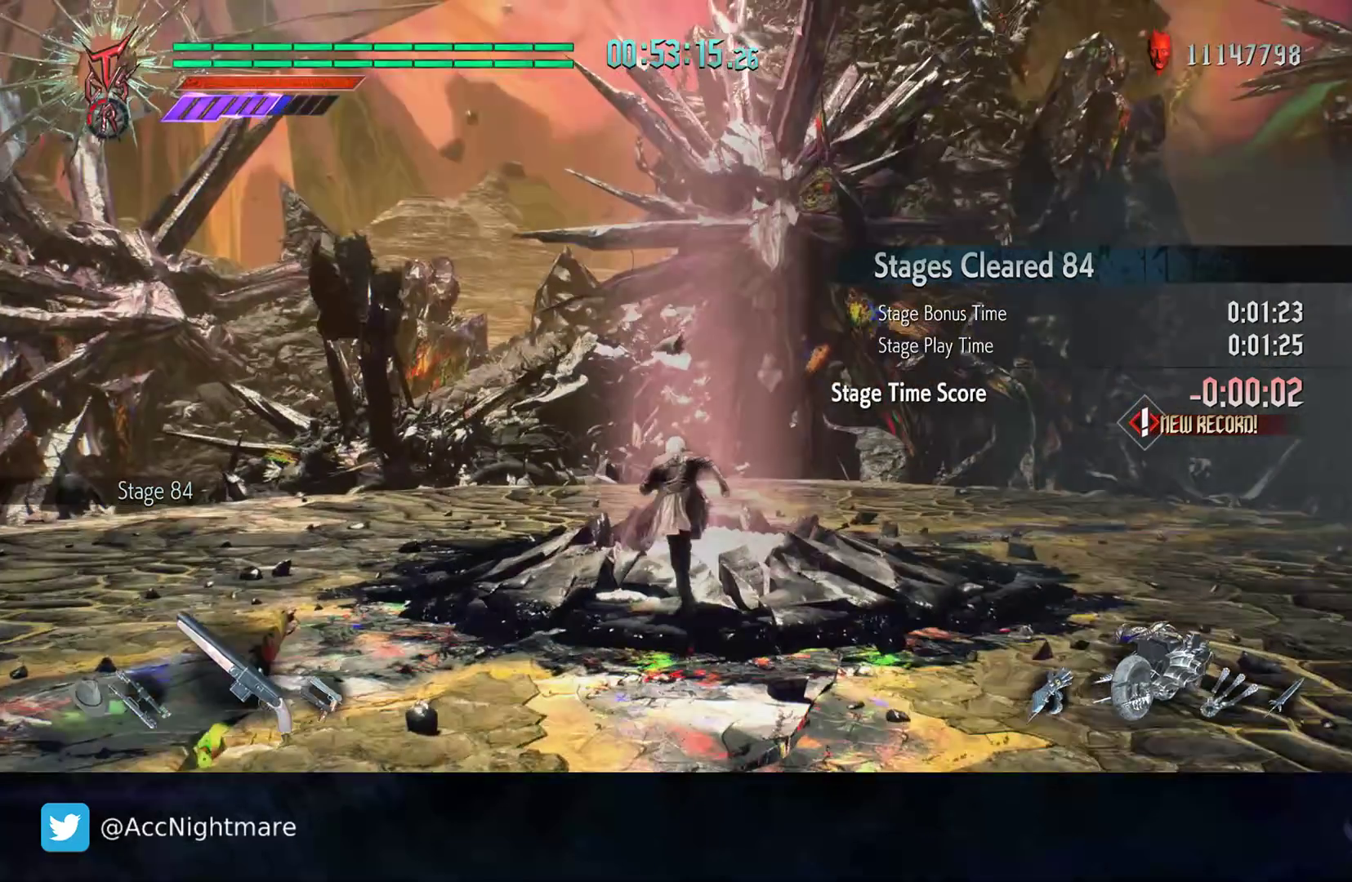
{"buttons": [], "left_stick": "center", "right_stick": "center", "events": [[250, "left_stick", "center"]]}
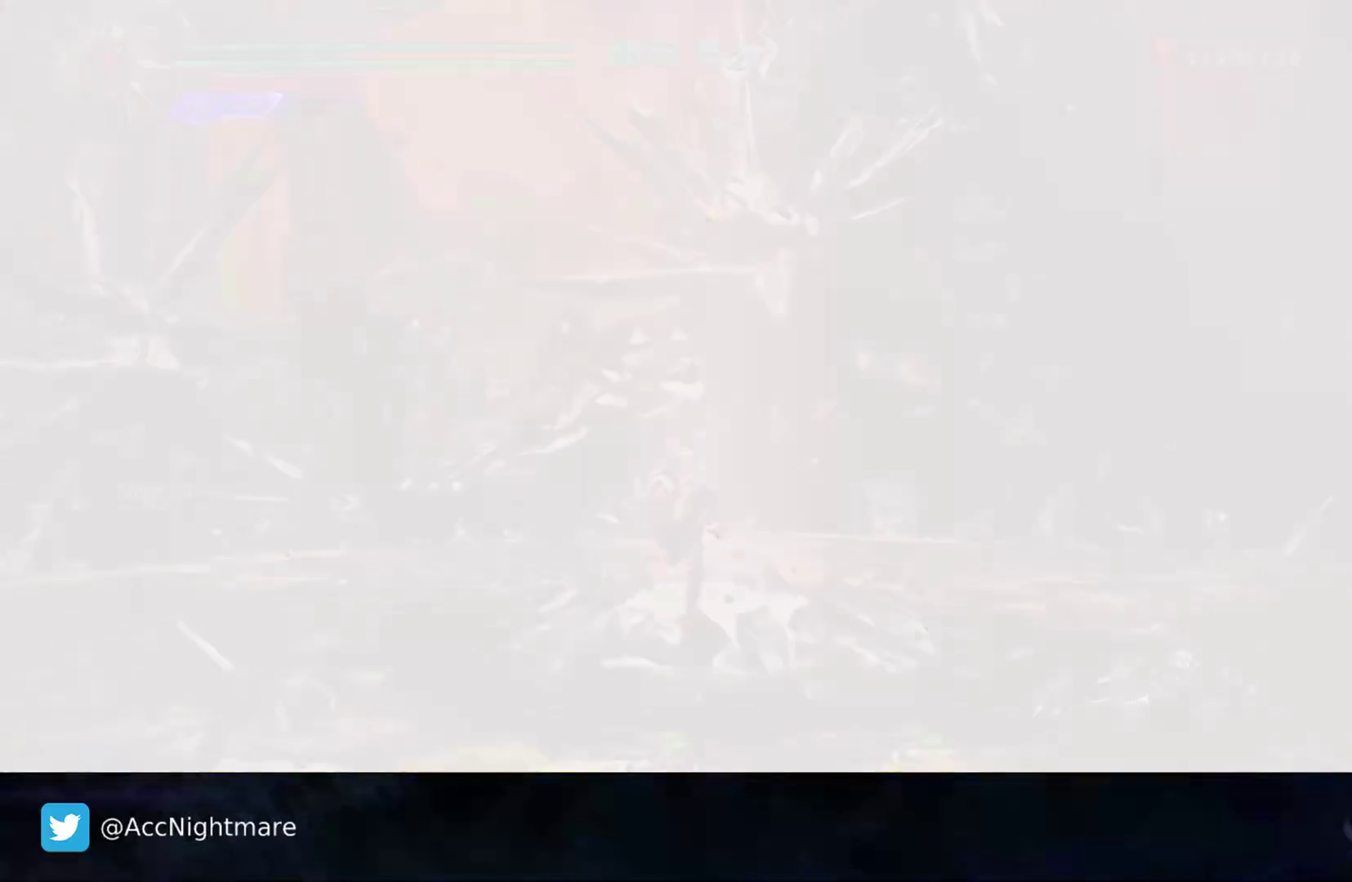
{"buttons": [], "left_stick": "center", "right_stick": "center", "events": []}
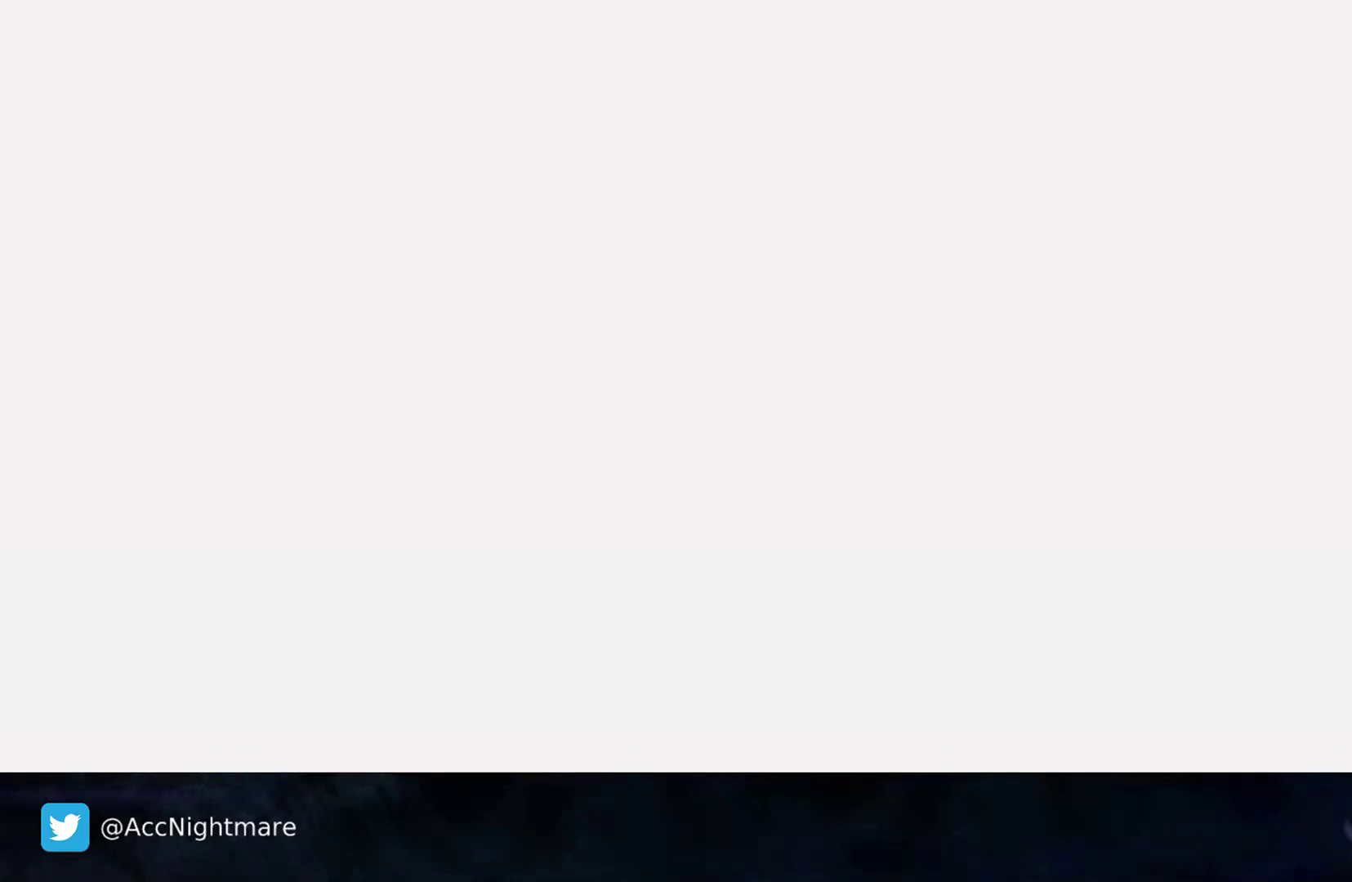
{"buttons": [], "left_stick": "center", "right_stick": "center", "events": []}
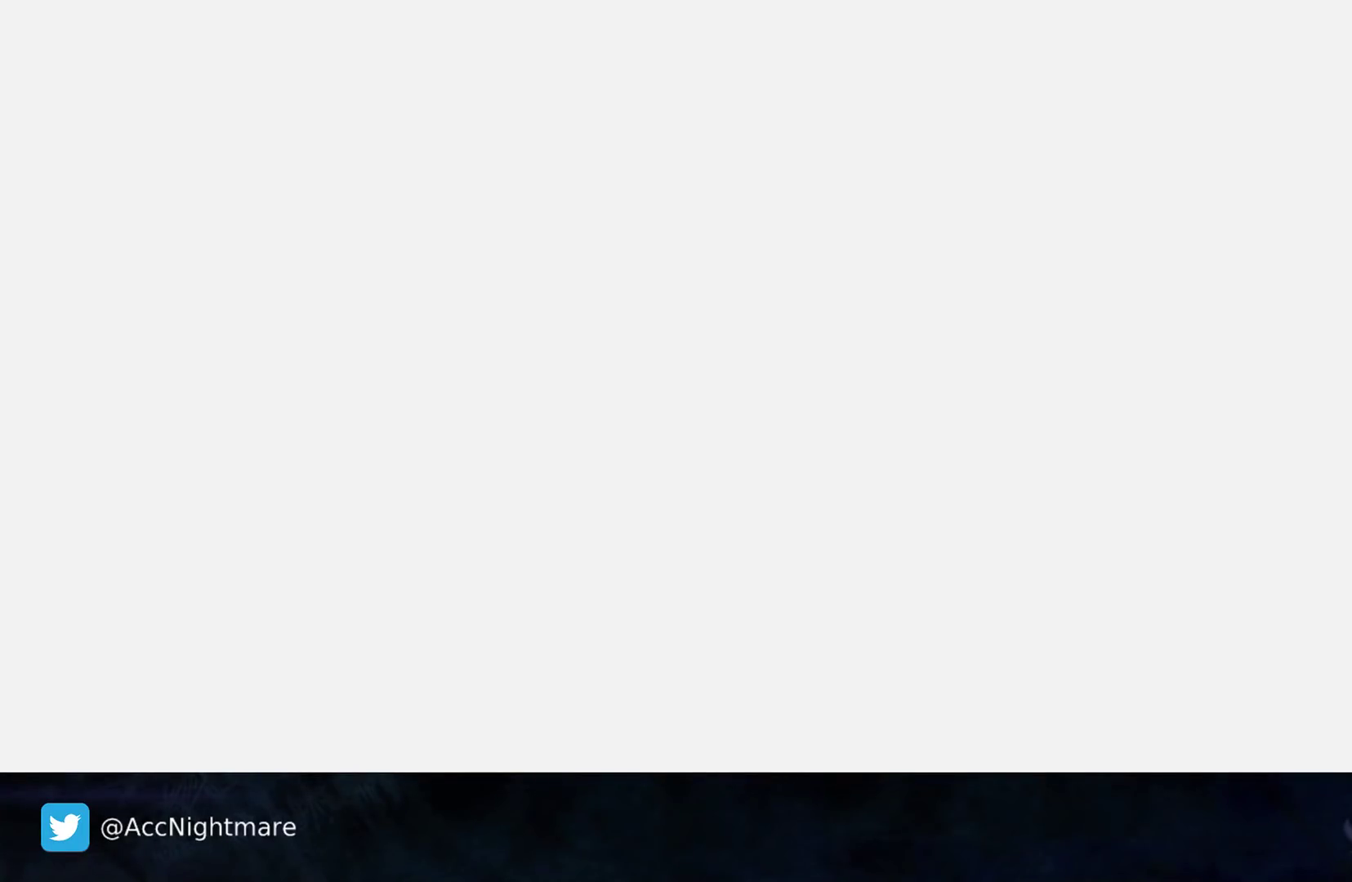
{"buttons": [], "left_stick": "center", "right_stick": "center", "events": []}
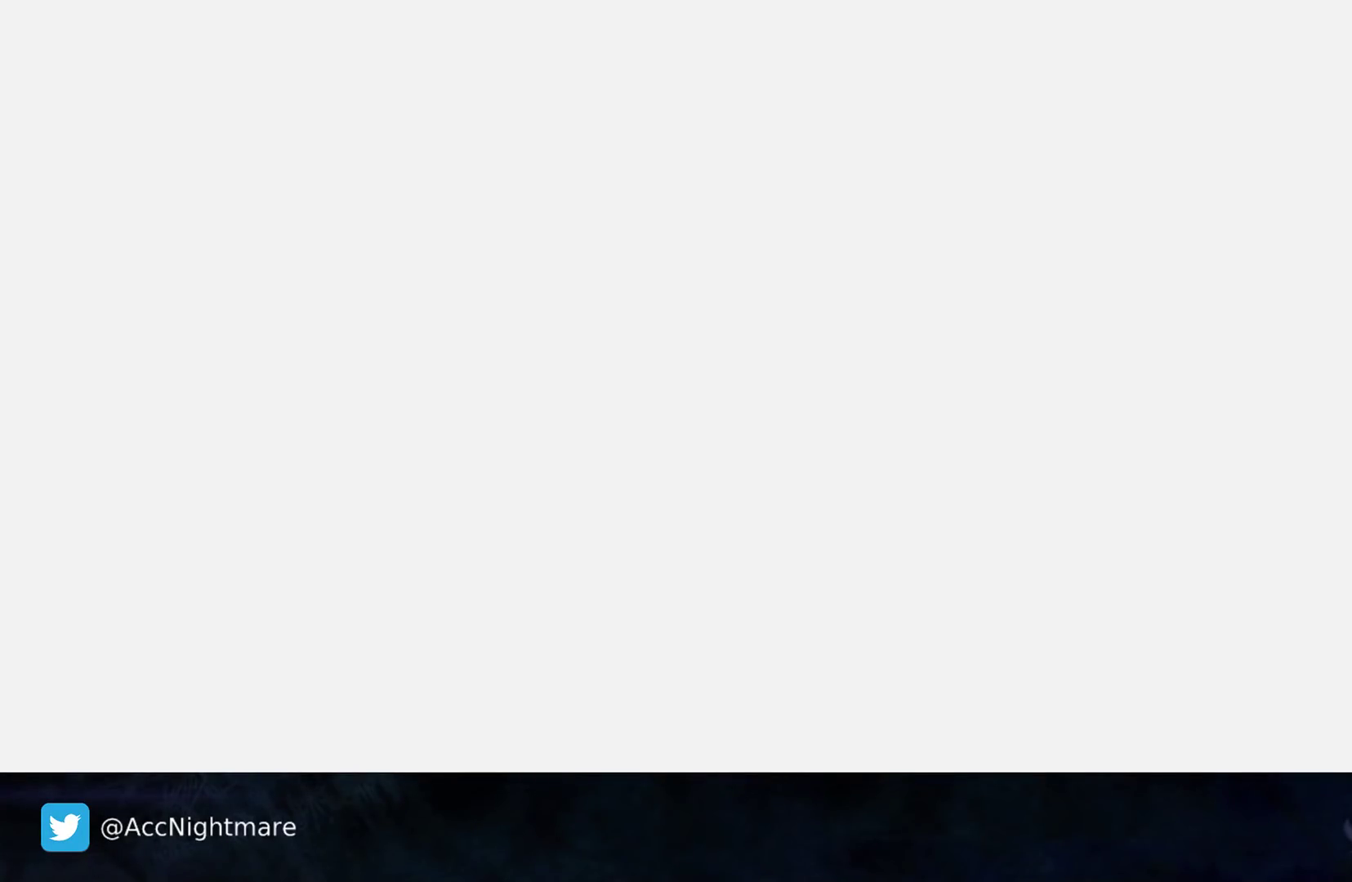
{"buttons": [], "left_stick": "center", "right_stick": "center", "events": []}
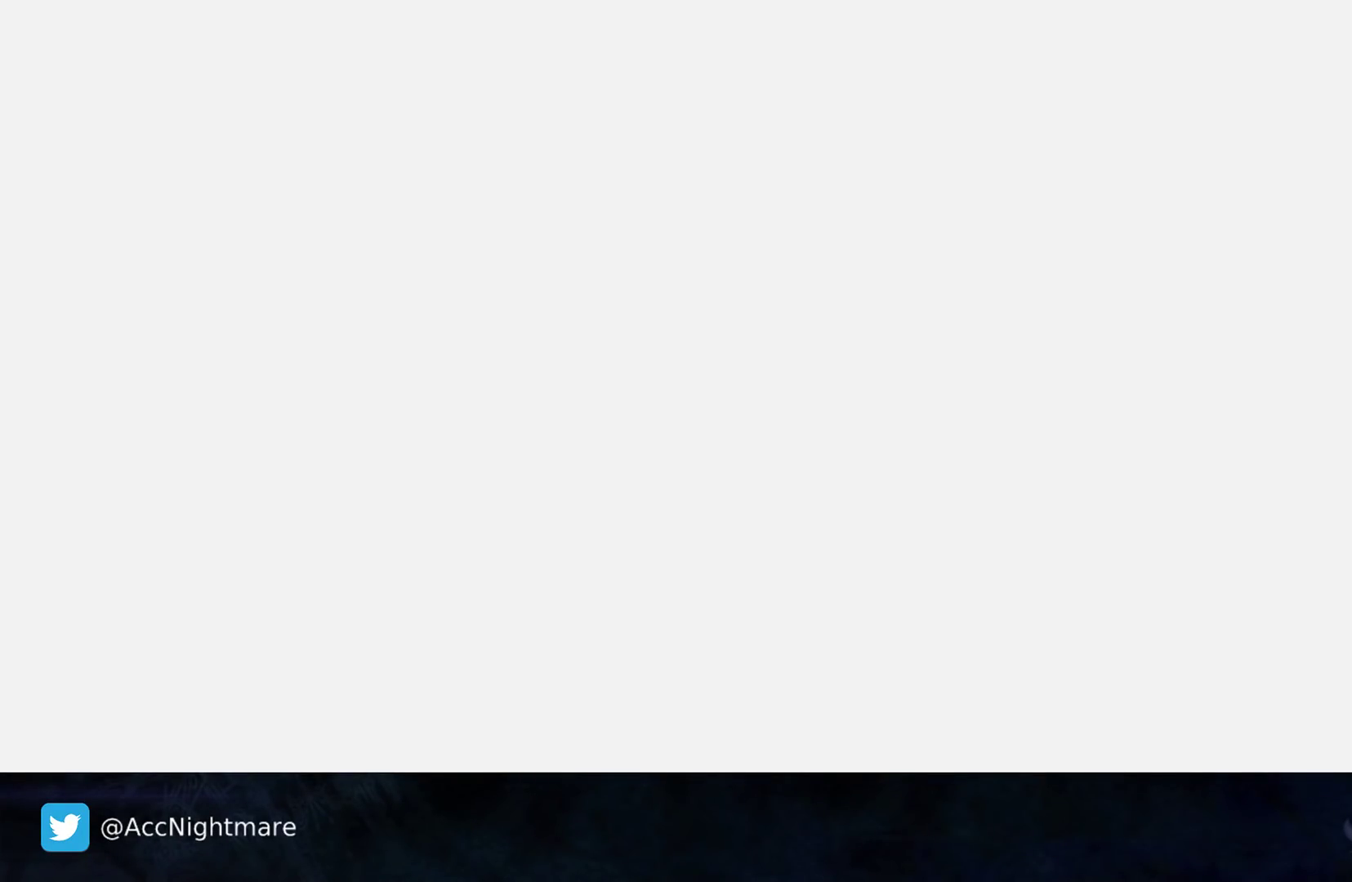
{"buttons": [], "left_stick": "center", "right_stick": "center", "events": []}
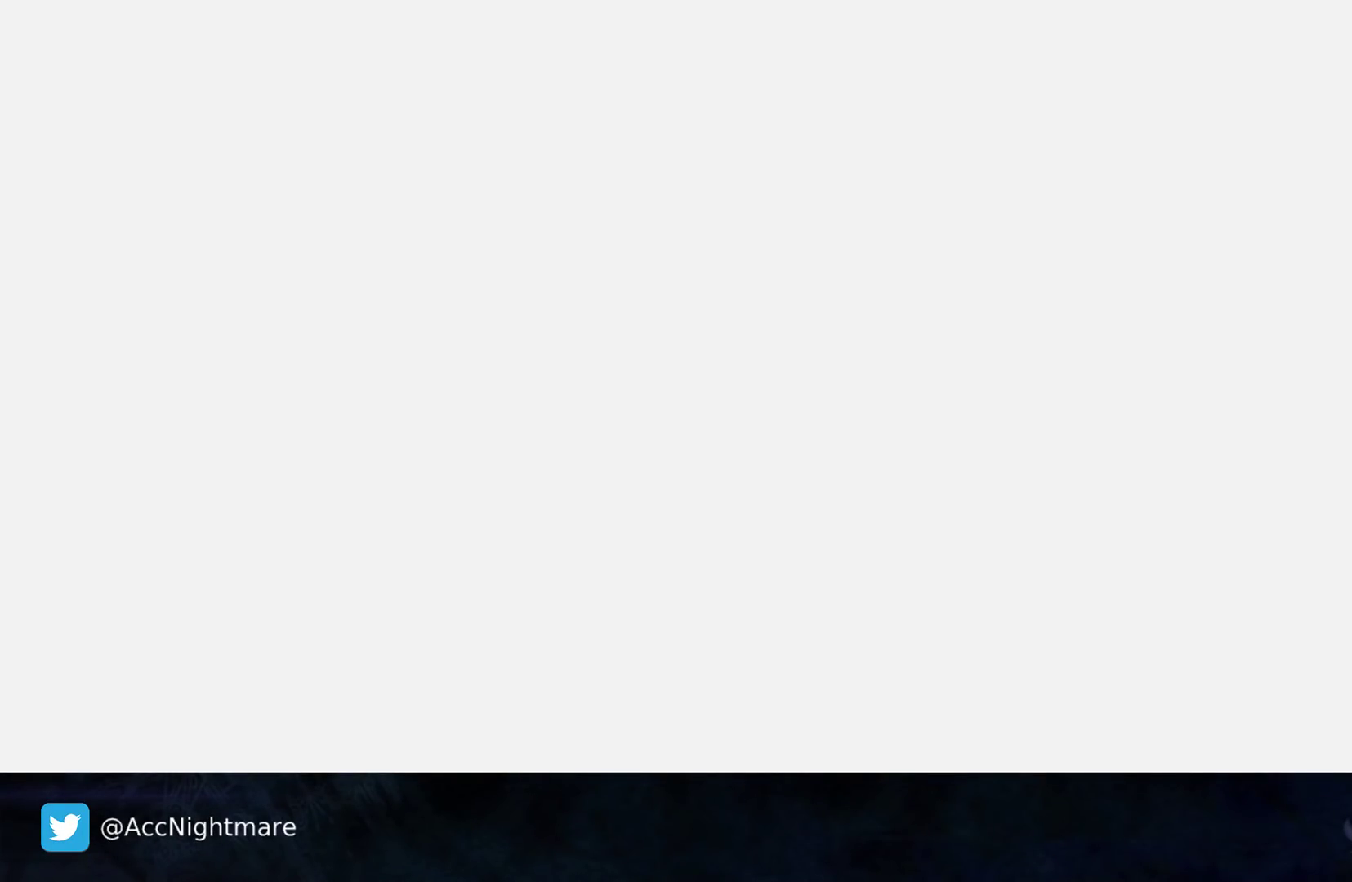
{"buttons": [], "left_stick": "center", "right_stick": "center", "events": []}
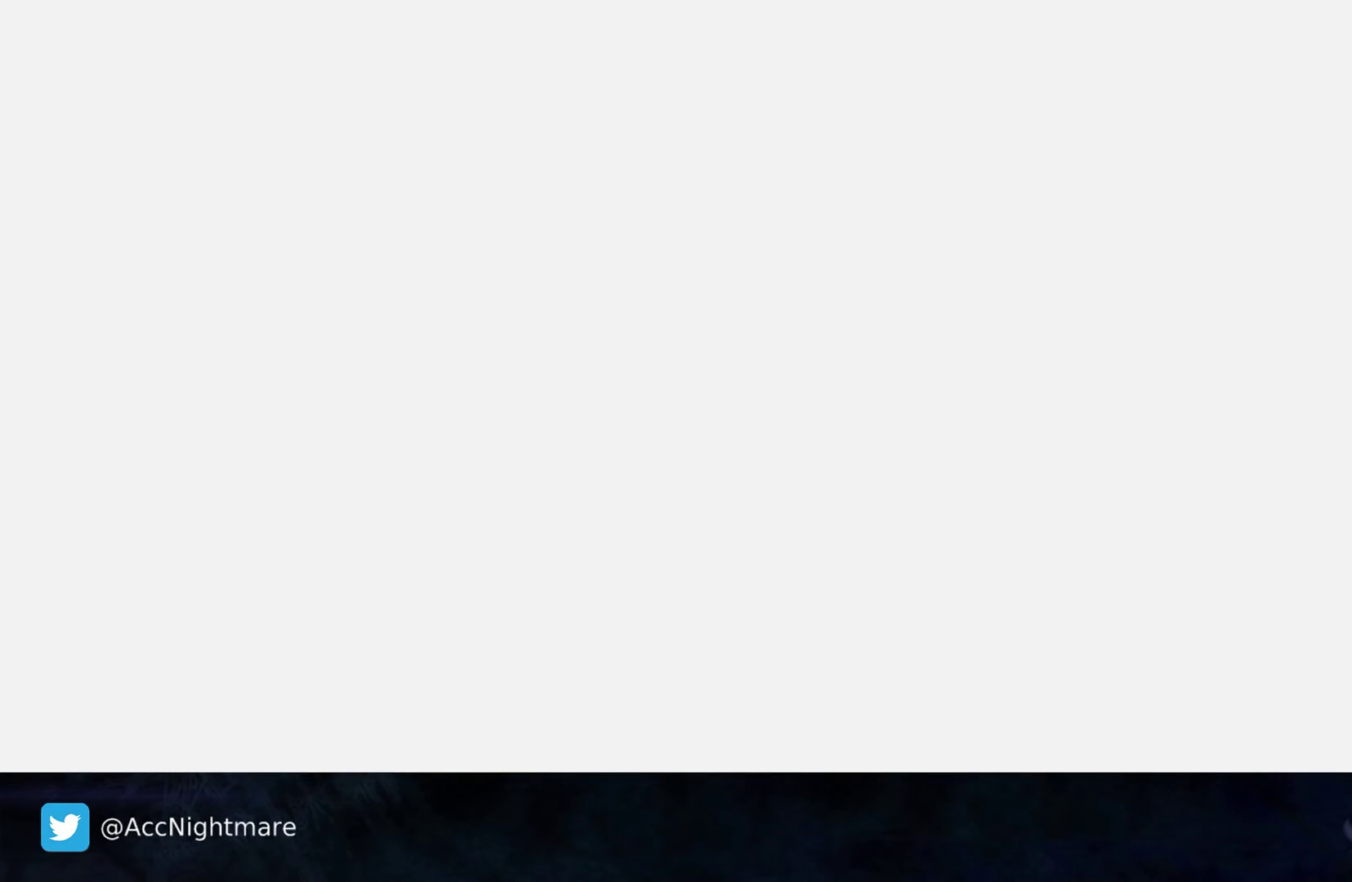
{"buttons": [], "left_stick": "center", "right_stick": "center", "events": [[67, "left_stick", "up"], [183, "left_stick", "center"]]}
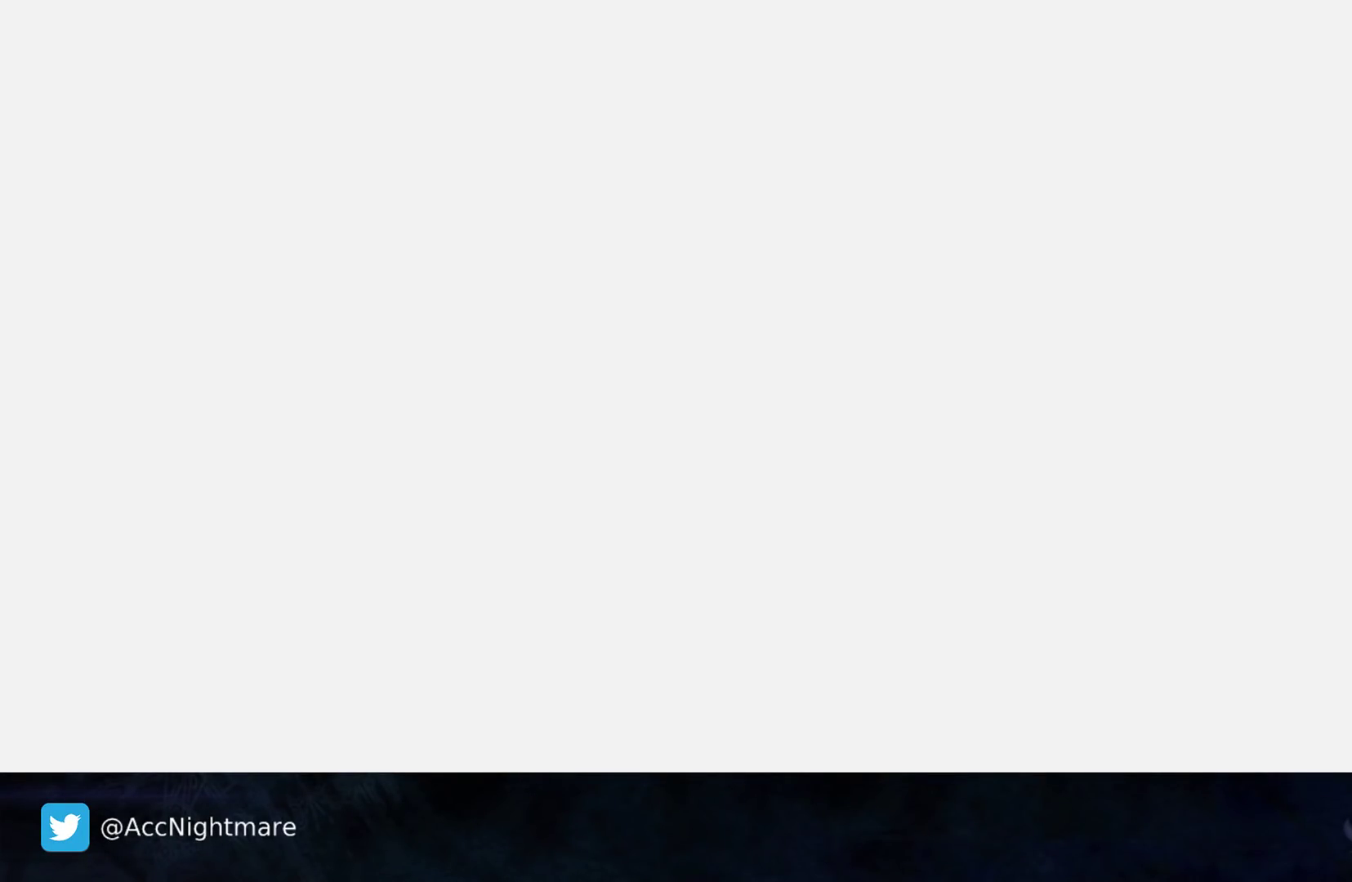
{"buttons": [], "left_stick": "center", "right_stick": "center", "events": []}
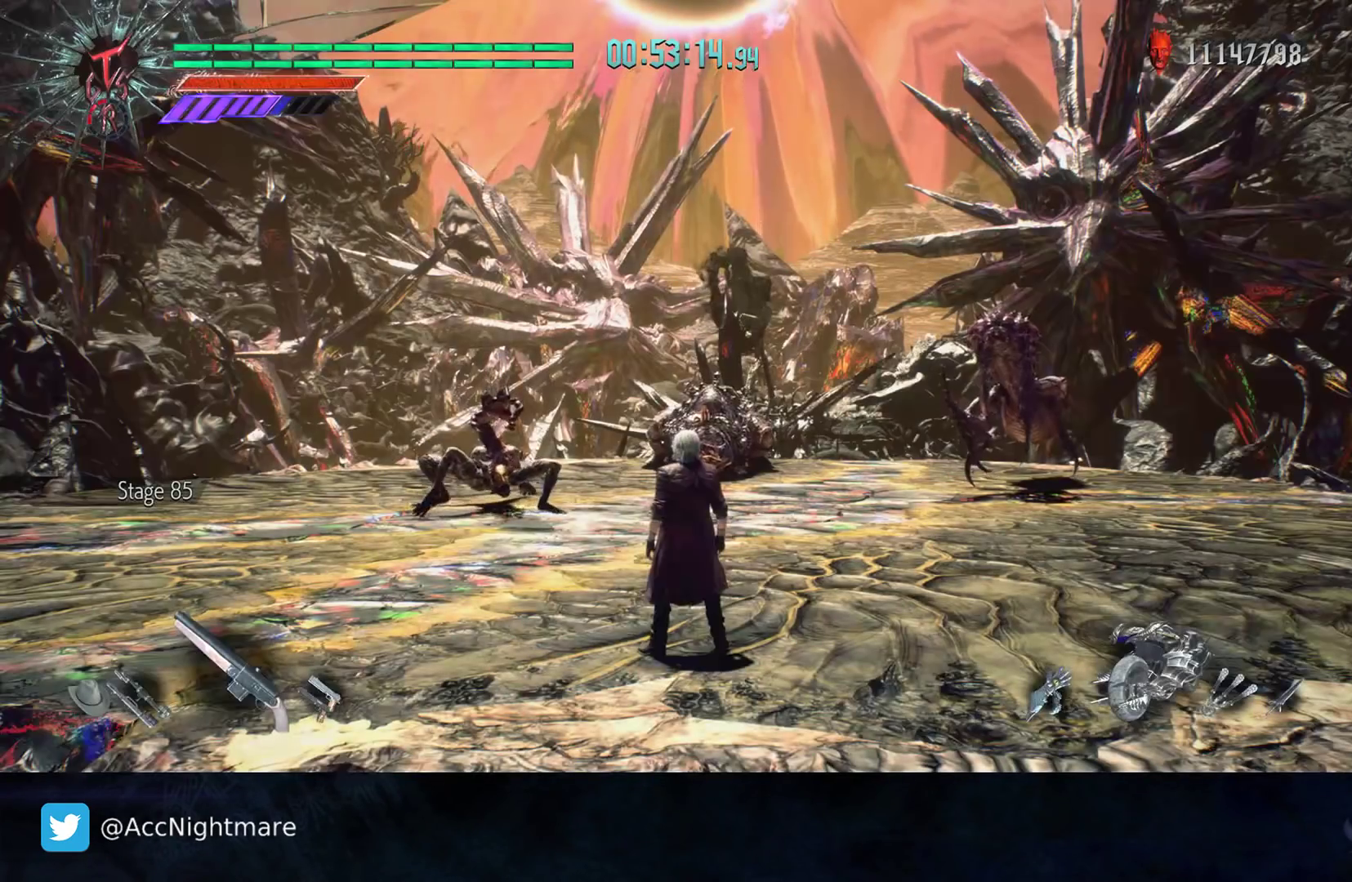
{"buttons": [], "left_stick": "up", "right_stick": "center", "events": [[317, "left_stick", "up"]]}
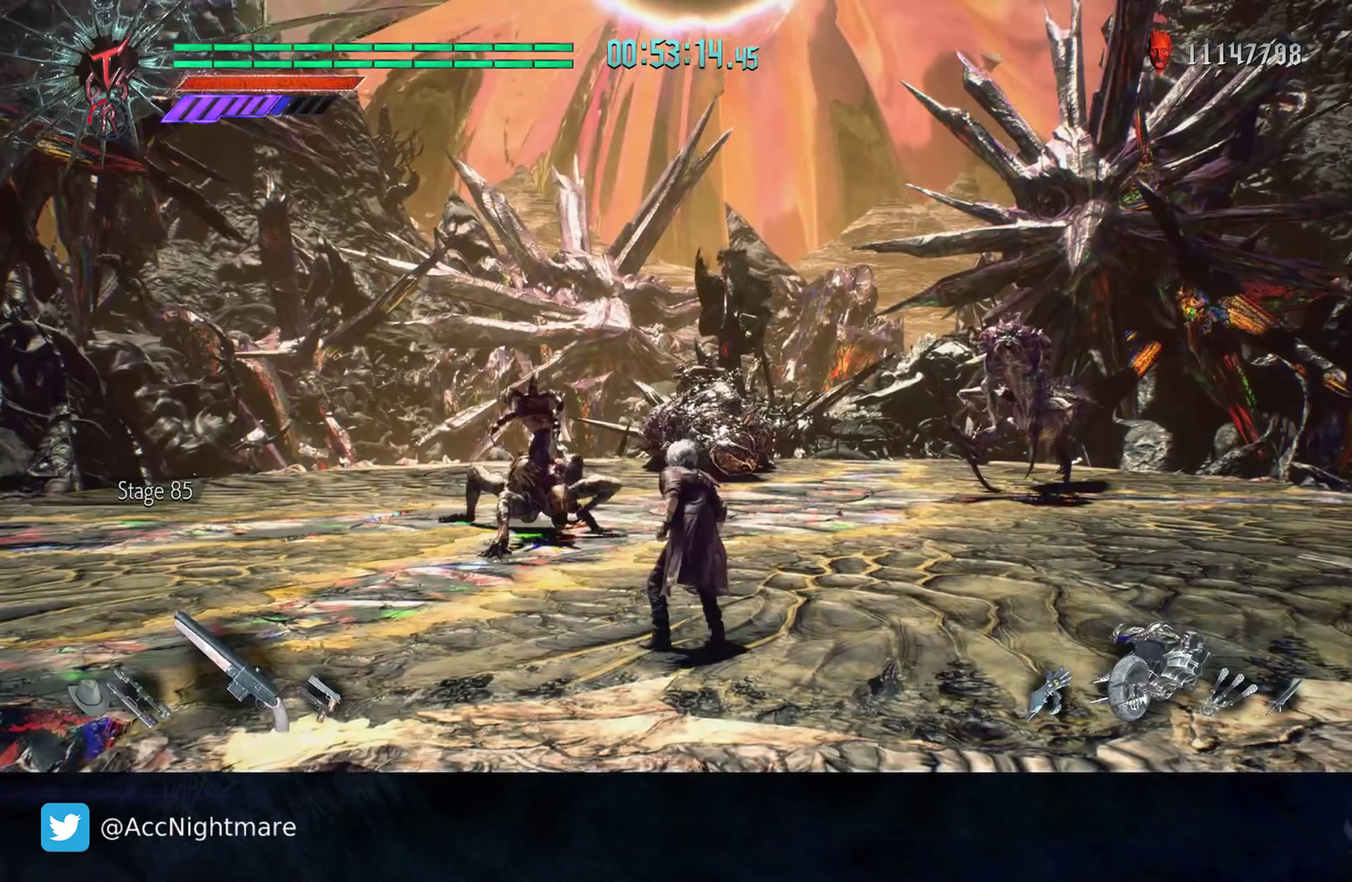
{"buttons": ["TRIANGLE", "R2"], "left_stick": "up-right", "right_stick": "center", "events": [[33, "right_stick", "down-right"], [367, "right_stick", "center"], [383, "left_stick", "up-right"], [483, "R2", "down"], [500, "TRIANGLE", "down"]]}
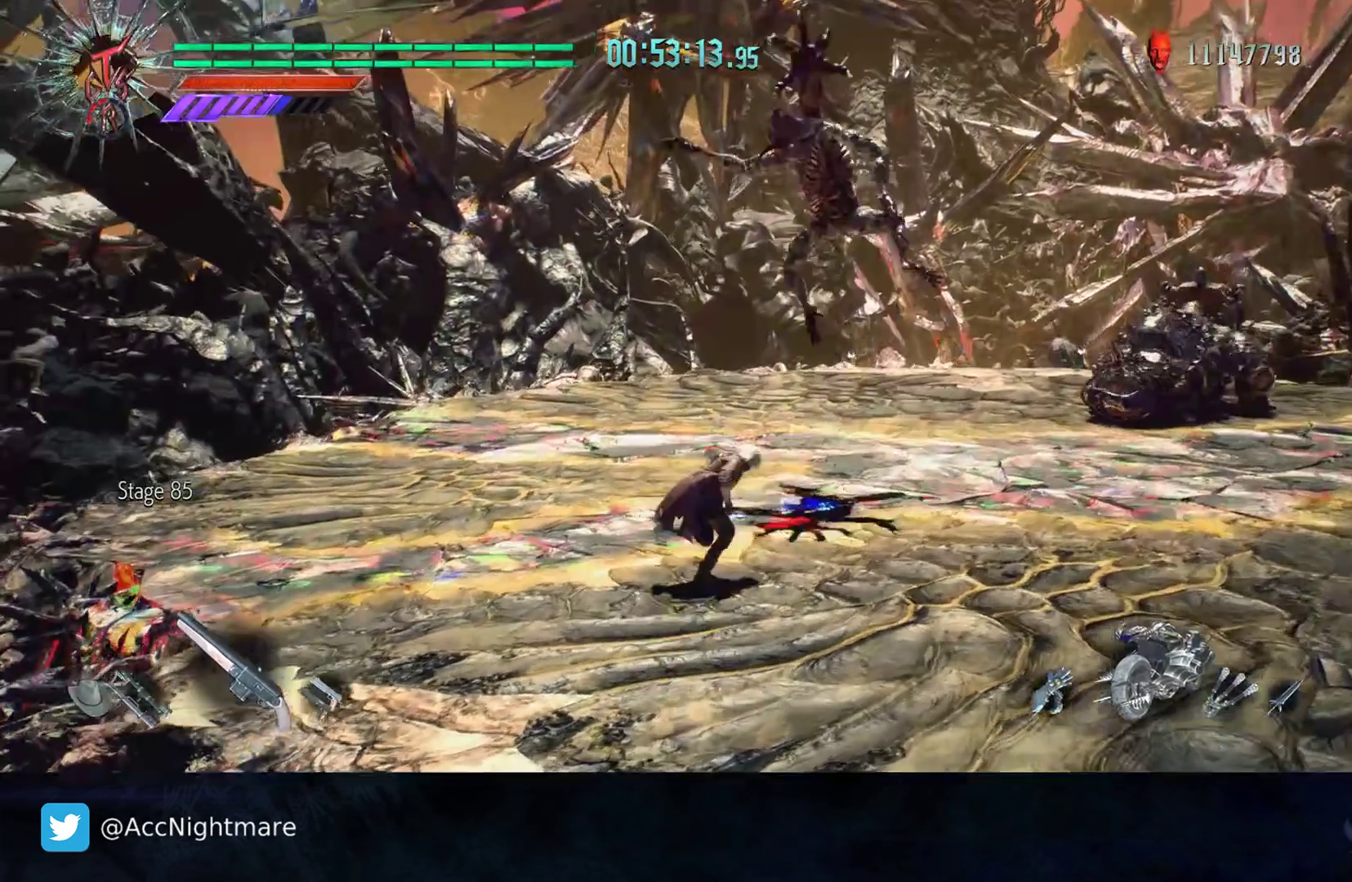
{"buttons": [], "left_stick": "up-right", "right_stick": "center", "events": [[17, "left_stick", "center"], [67, "TRIANGLE", "up"], [133, "TRIANGLE", "down"], [217, "TRIANGLE", "up"], [267, "TRIANGLE", "down"], [383, "TRIANGLE", "up"], [433, "R2", "up"], [450, "left_stick", "up-right"]]}
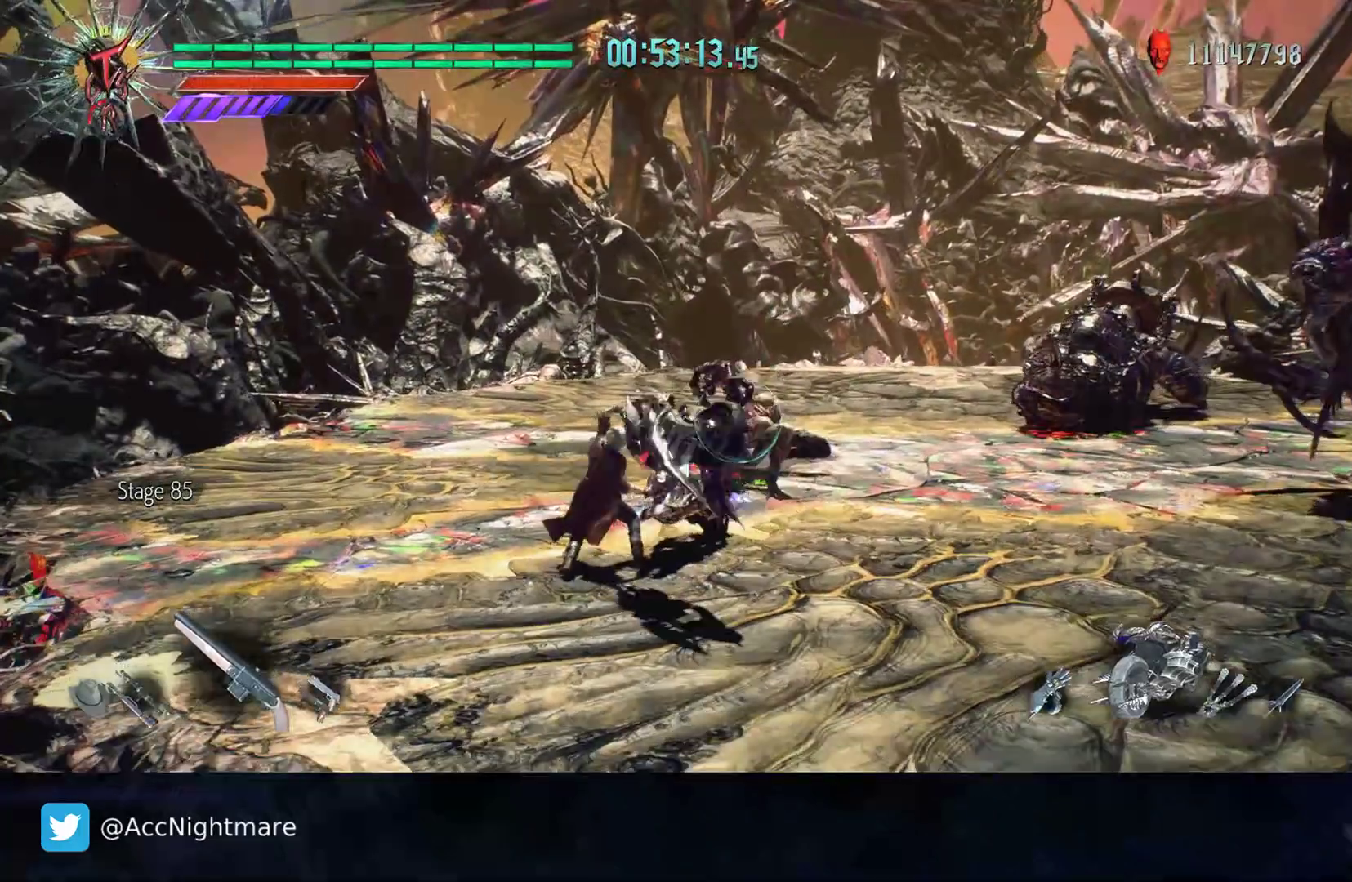
{"buttons": [], "left_stick": "up-right", "right_stick": "center", "events": [[133, "R2", "down"], [400, "R2", "up"]]}
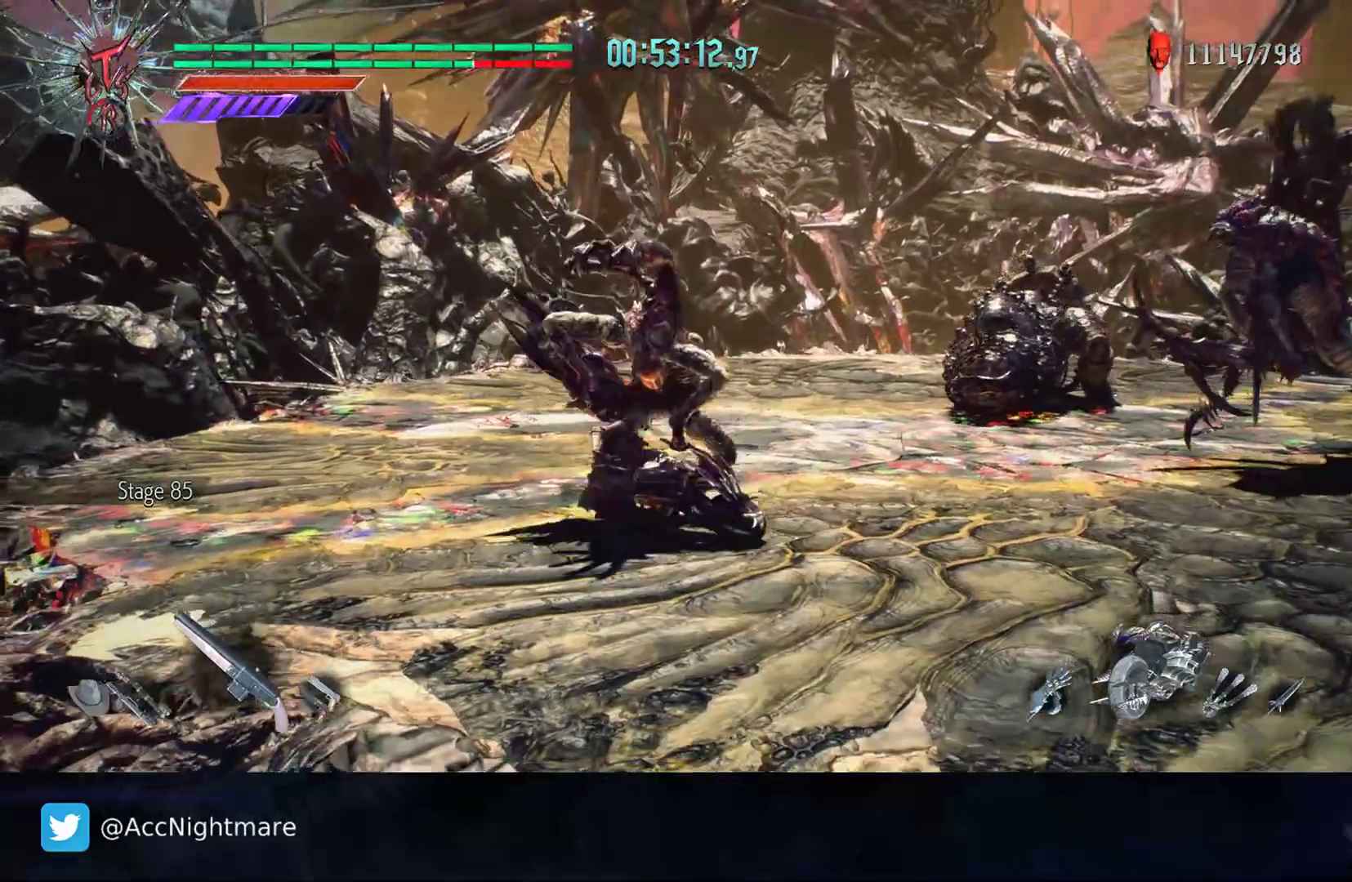
{"buttons": ["R2"], "left_stick": "up-right", "right_stick": "center", "events": [[300, "L2", "down"], [433, "L2", "up"], [450, "R2", "down"]]}
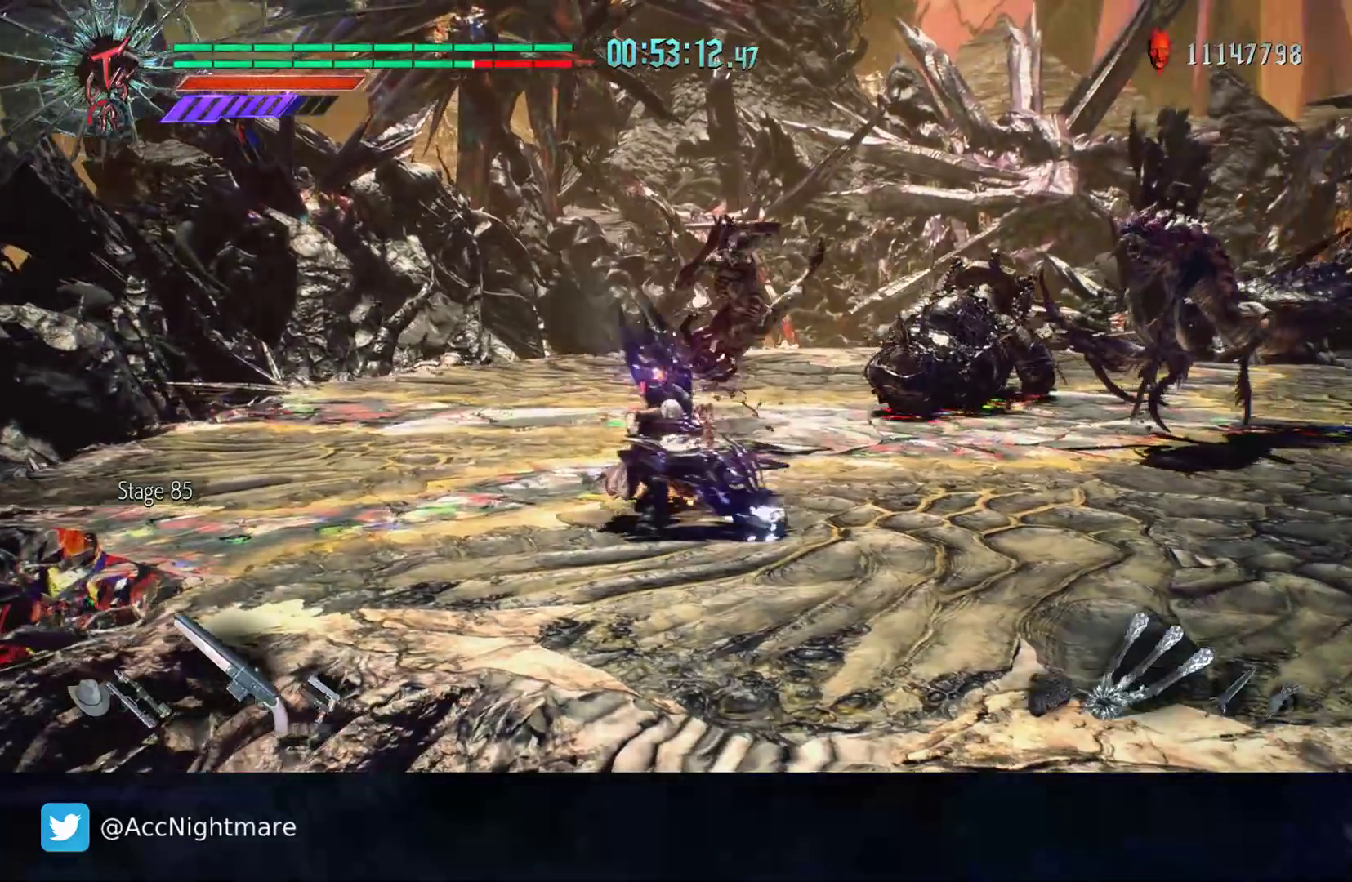
{"buttons": ["R2"], "left_stick": "up", "right_stick": "center", "events": [[200, "R2", "up"], [300, "left_stick", "up"], [450, "R2", "down"]]}
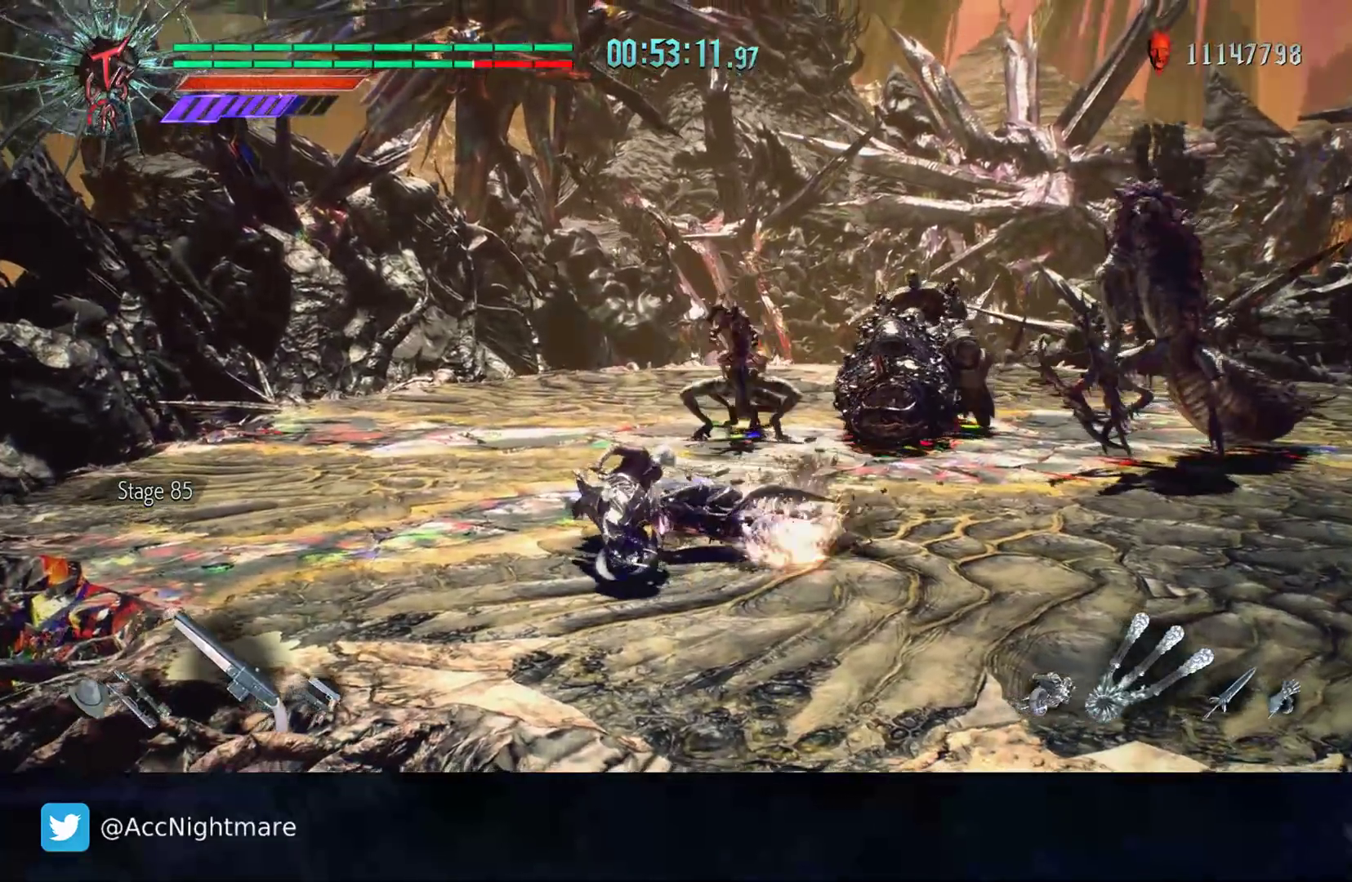
{"buttons": ["R2"], "left_stick": "up", "right_stick": "center", "events": [[233, "R2", "up"], [400, "R2", "down"]]}
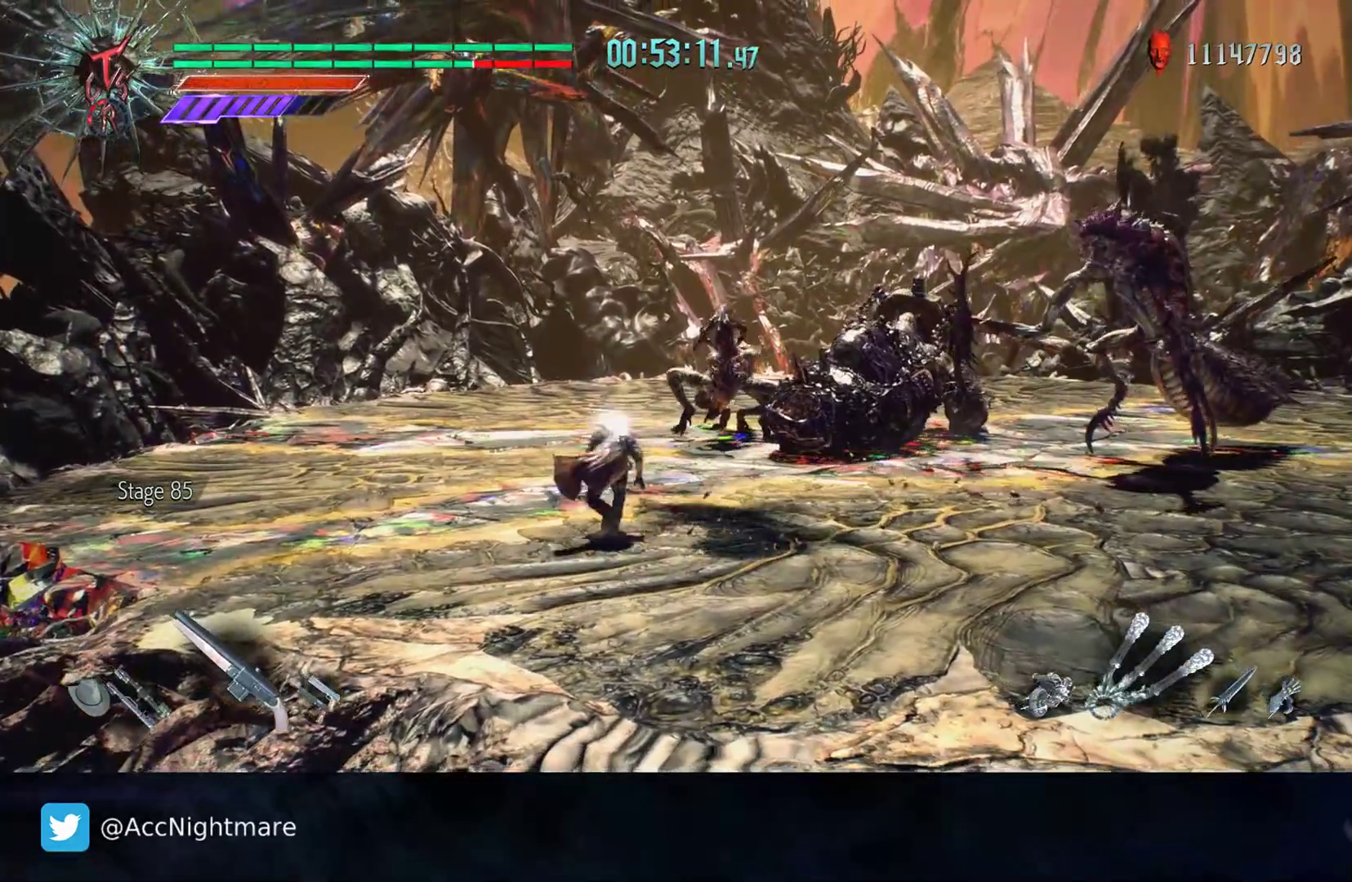
{"buttons": ["TRIANGLE", "R2"], "left_stick": "up-right", "right_stick": "center", "events": [[183, "R2", "up"], [233, "left_stick", "up-right"], [300, "R2", "down"], [350, "TRIANGLE", "down"]]}
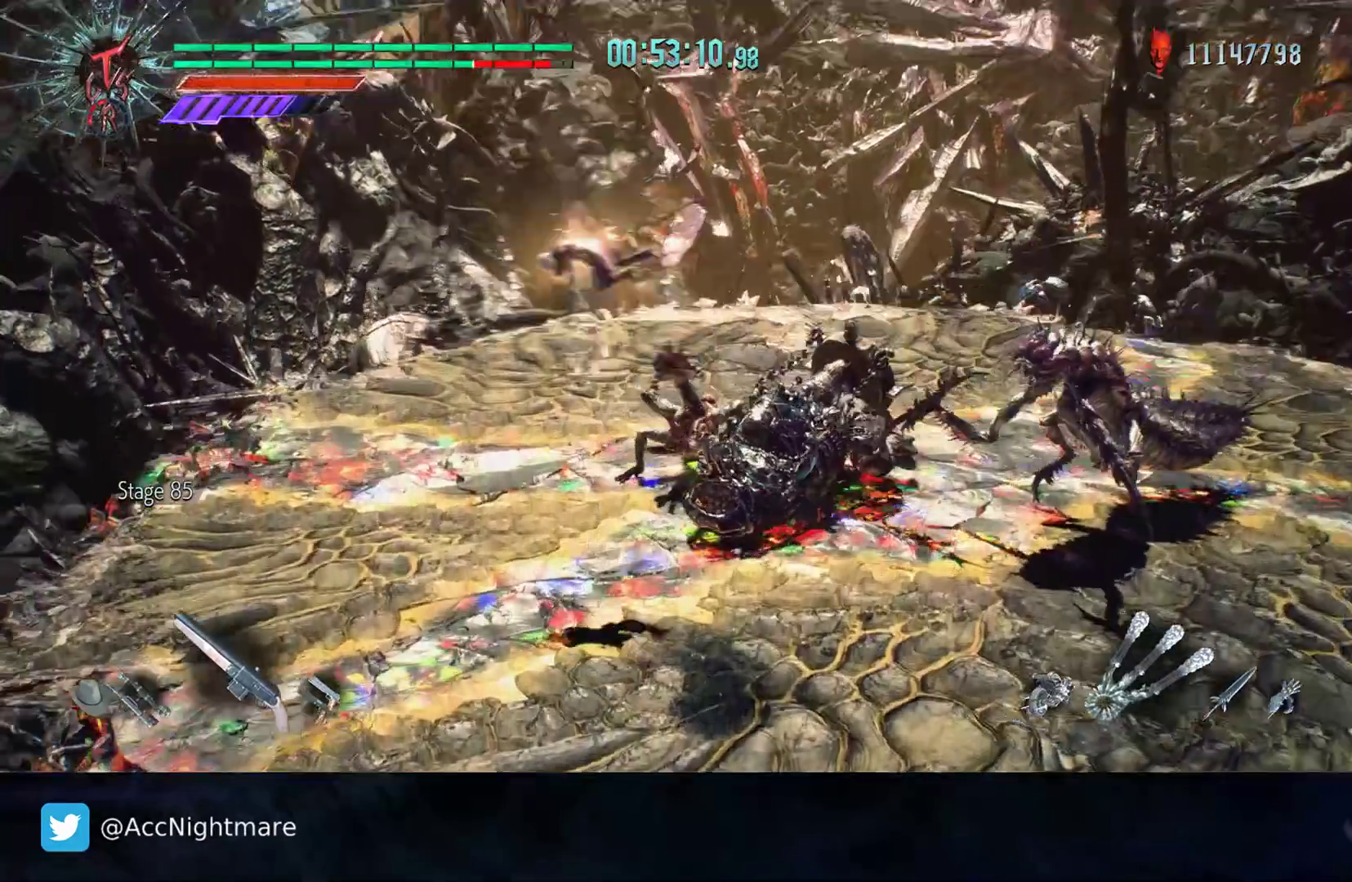
{"buttons": ["TRIANGLE"], "left_stick": "up-right", "right_stick": "center", "events": [[33, "R2", "up"]]}
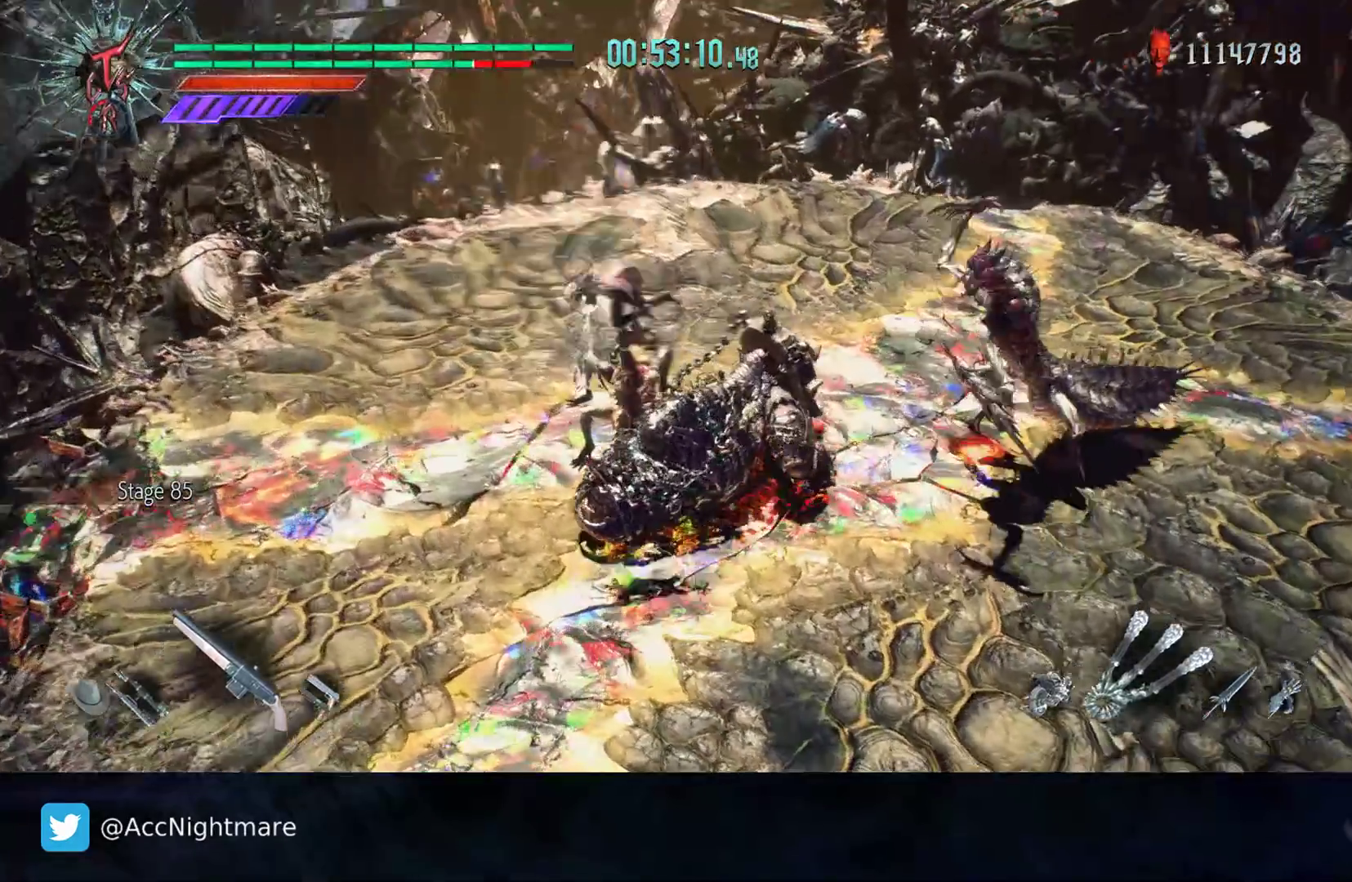
{"buttons": ["TRIANGLE"], "left_stick": "up", "right_stick": "center", "events": [[300, "left_stick", "center"], [450, "left_stick", "up"]]}
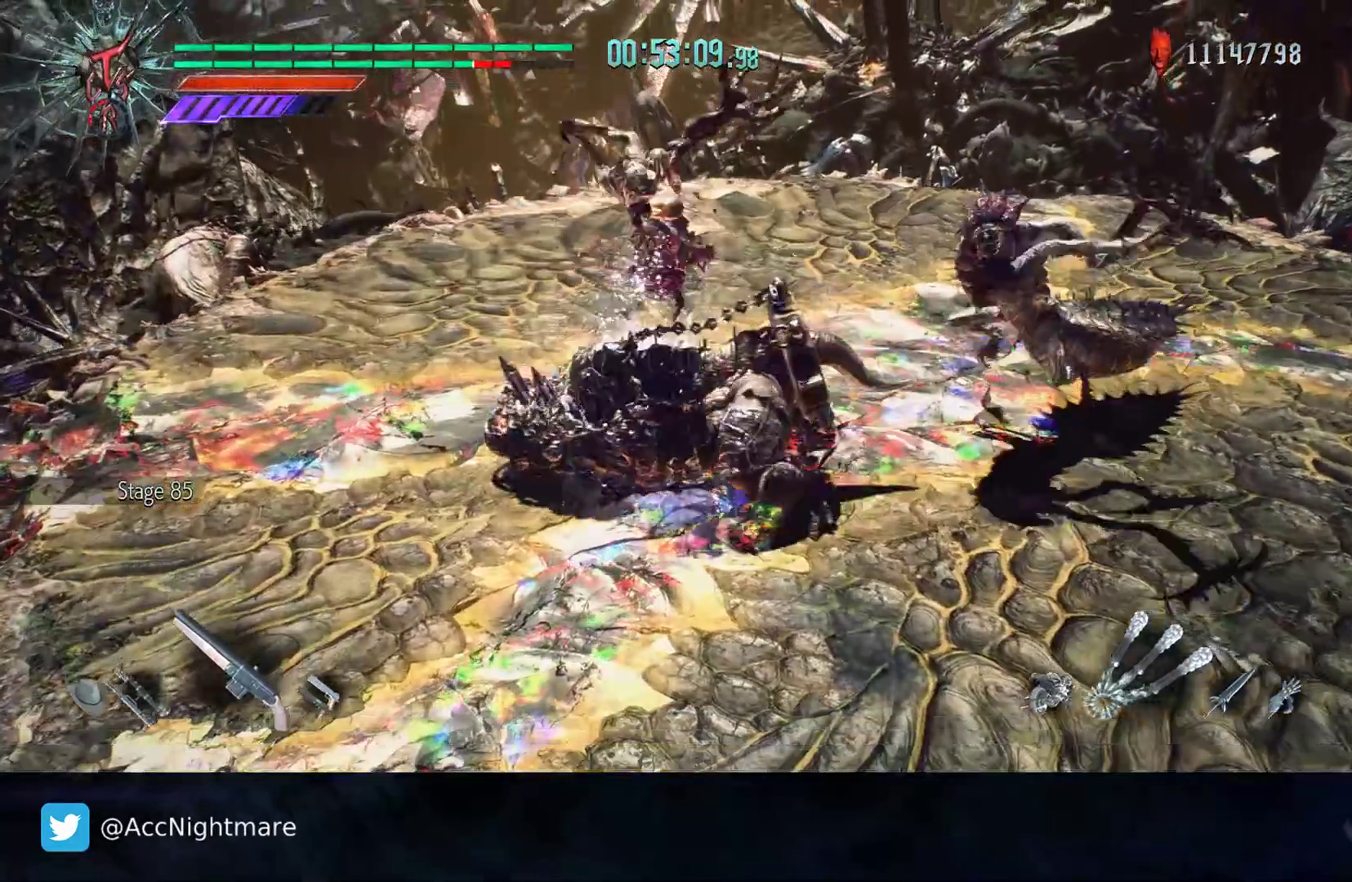
{"buttons": ["TRIANGLE", "R2"], "left_stick": "right", "right_stick": "center", "events": [[117, "R2", "down"], [267, "left_stick", "right"], [367, "R2", "up"], [483, "R2", "down"]]}
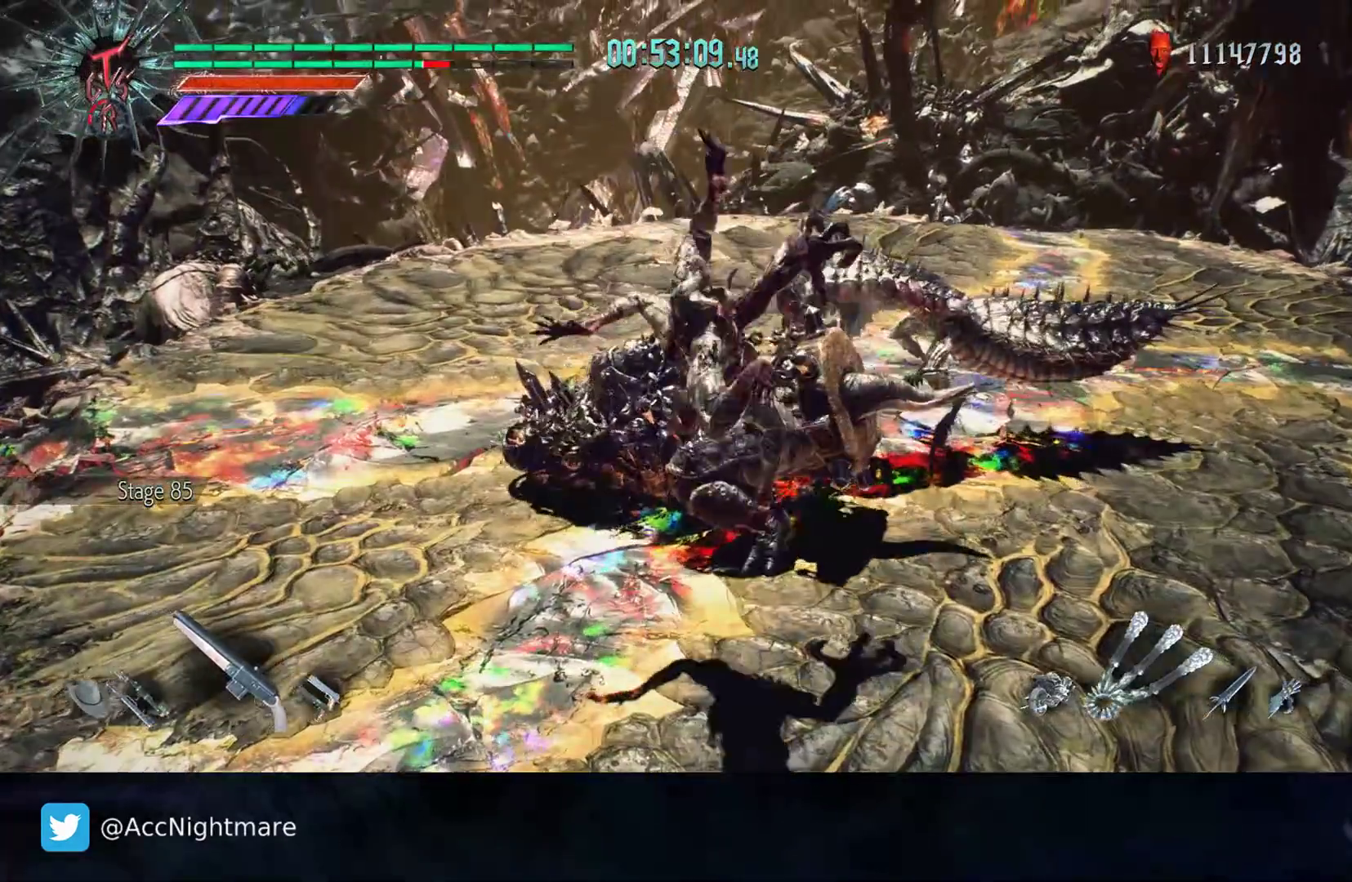
{"buttons": ["TRIANGLE", "R2"], "left_stick": "right", "right_stick": "center", "events": [[217, "R2", "up"], [383, "R2", "down"]]}
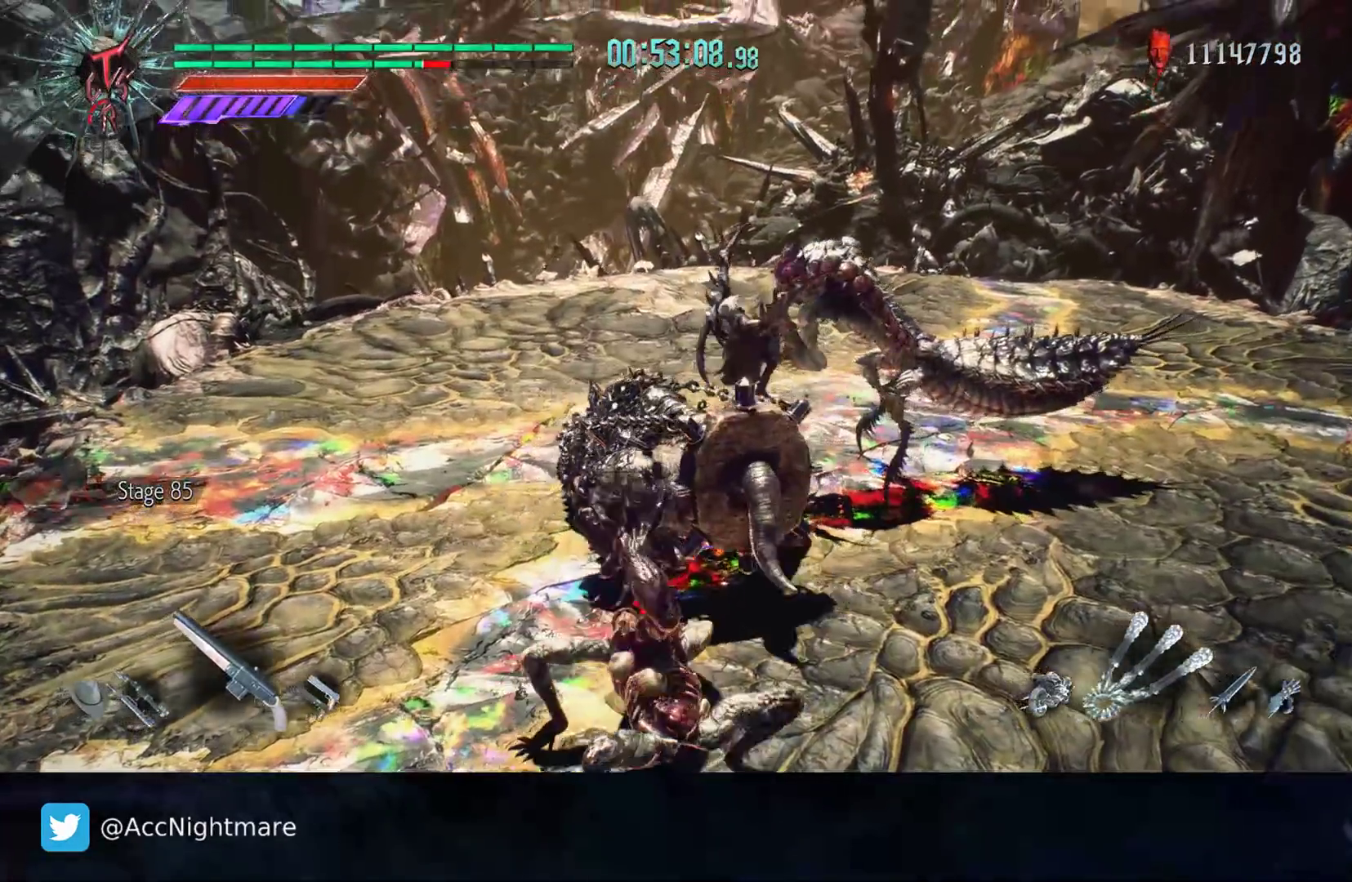
{"buttons": ["TRIANGLE", "L1", "R2"], "left_stick": "center", "right_stick": "center", "events": [[217, "R2", "up"], [267, "left_stick", "up-left"], [350, "R2", "down"], [400, "left_stick", "center"], [433, "L1", "down"]]}
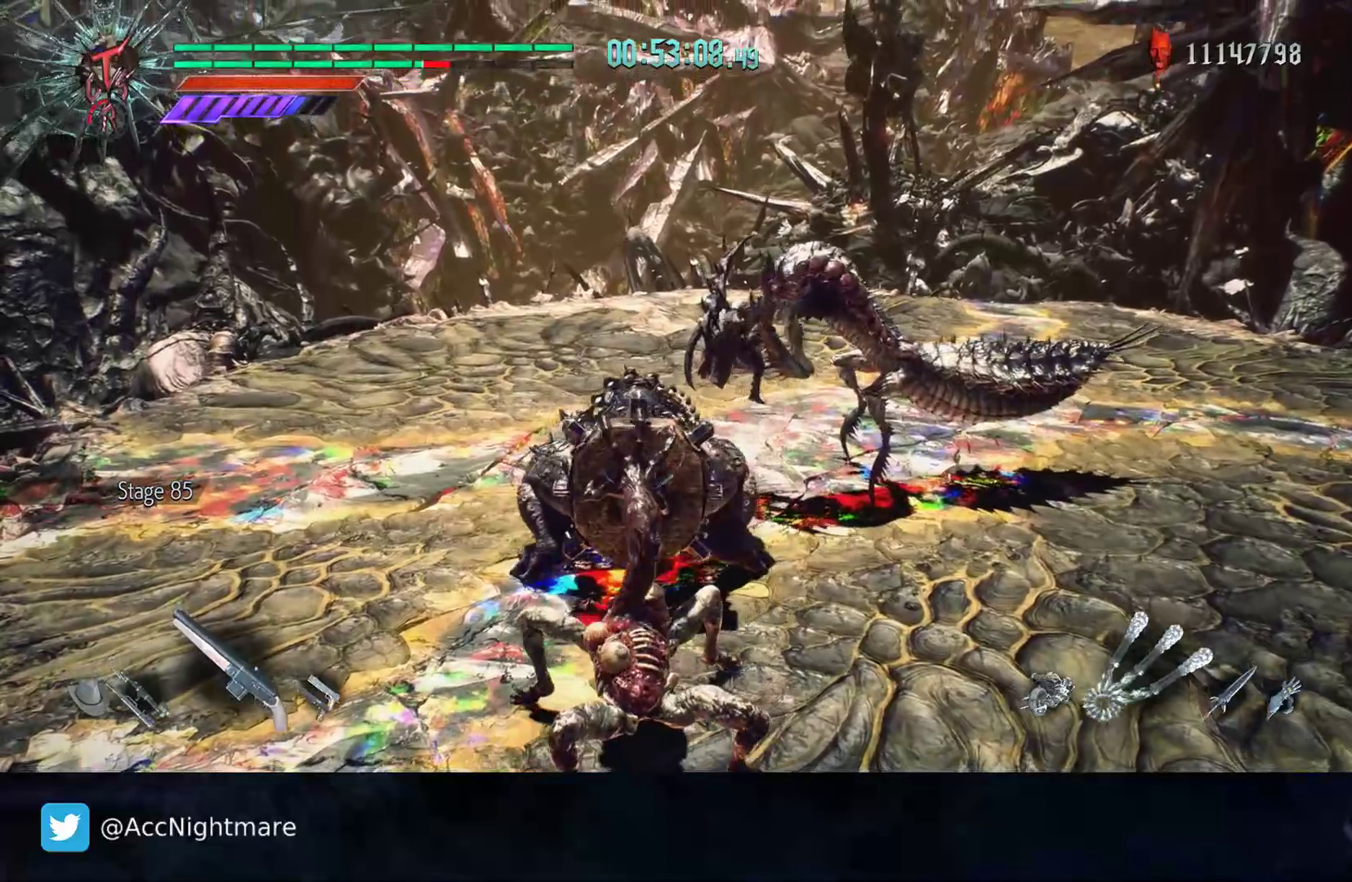
{"buttons": ["TRIANGLE", "R2"], "left_stick": "center", "right_stick": "center", "events": [[50, "L1", "up"], [117, "R2", "up"], [183, "TRIANGLE", "up"], [200, "R2", "down"], [233, "TRIANGLE", "down"], [283, "TRIANGLE", "up"], [383, "TRIANGLE", "down"], [433, "TRIANGLE", "up"], [500, "TRIANGLE", "down"]]}
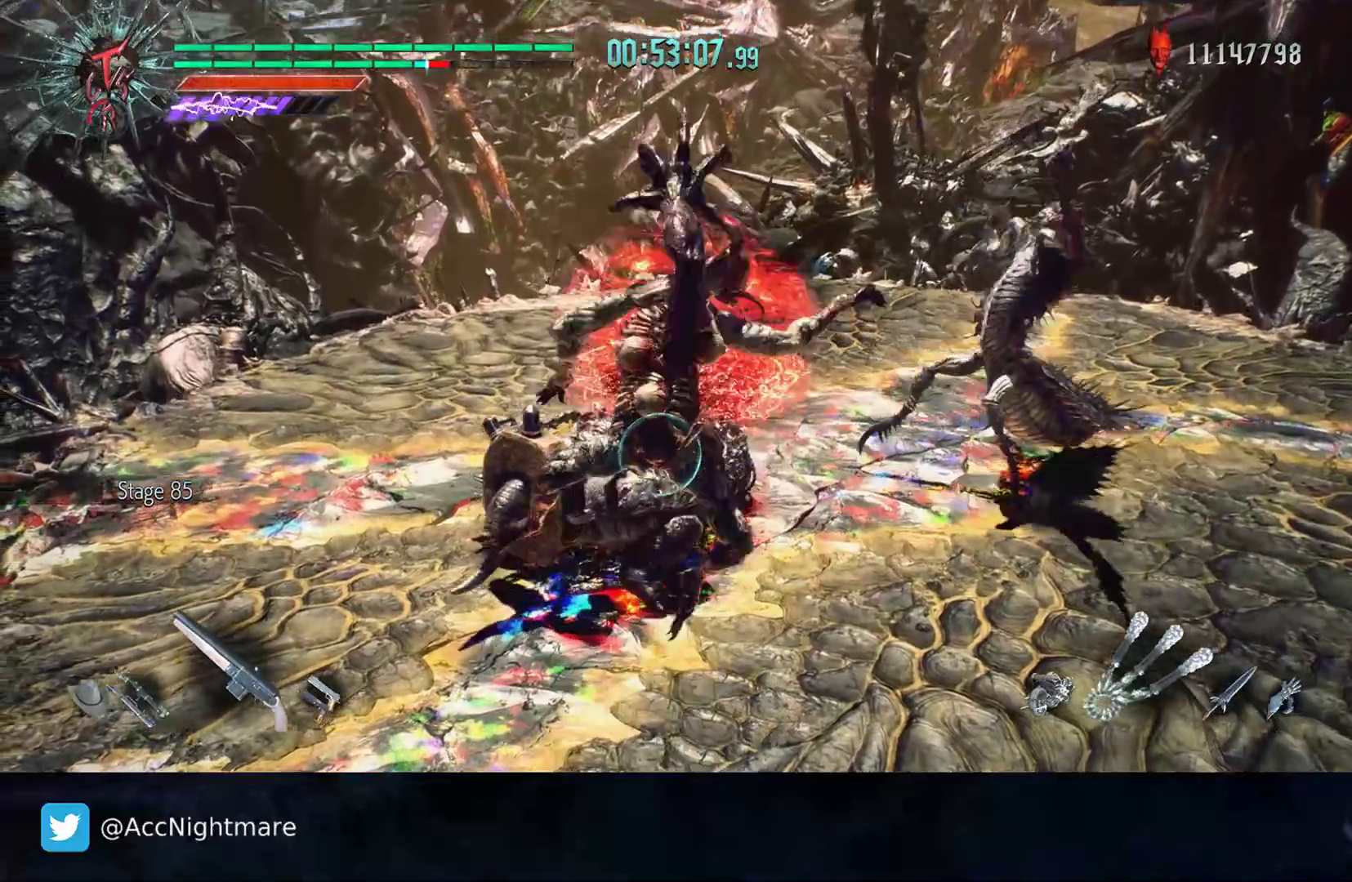
{"buttons": ["TRIANGLE", "R2"], "left_stick": "center", "right_stick": "center", "events": [[83, "TRIANGLE", "up"], [133, "TRIANGLE", "down"], [233, "TRIANGLE", "up"], [300, "TRIANGLE", "down"], [383, "TRIANGLE", "up"], [450, "TRIANGLE", "down"]]}
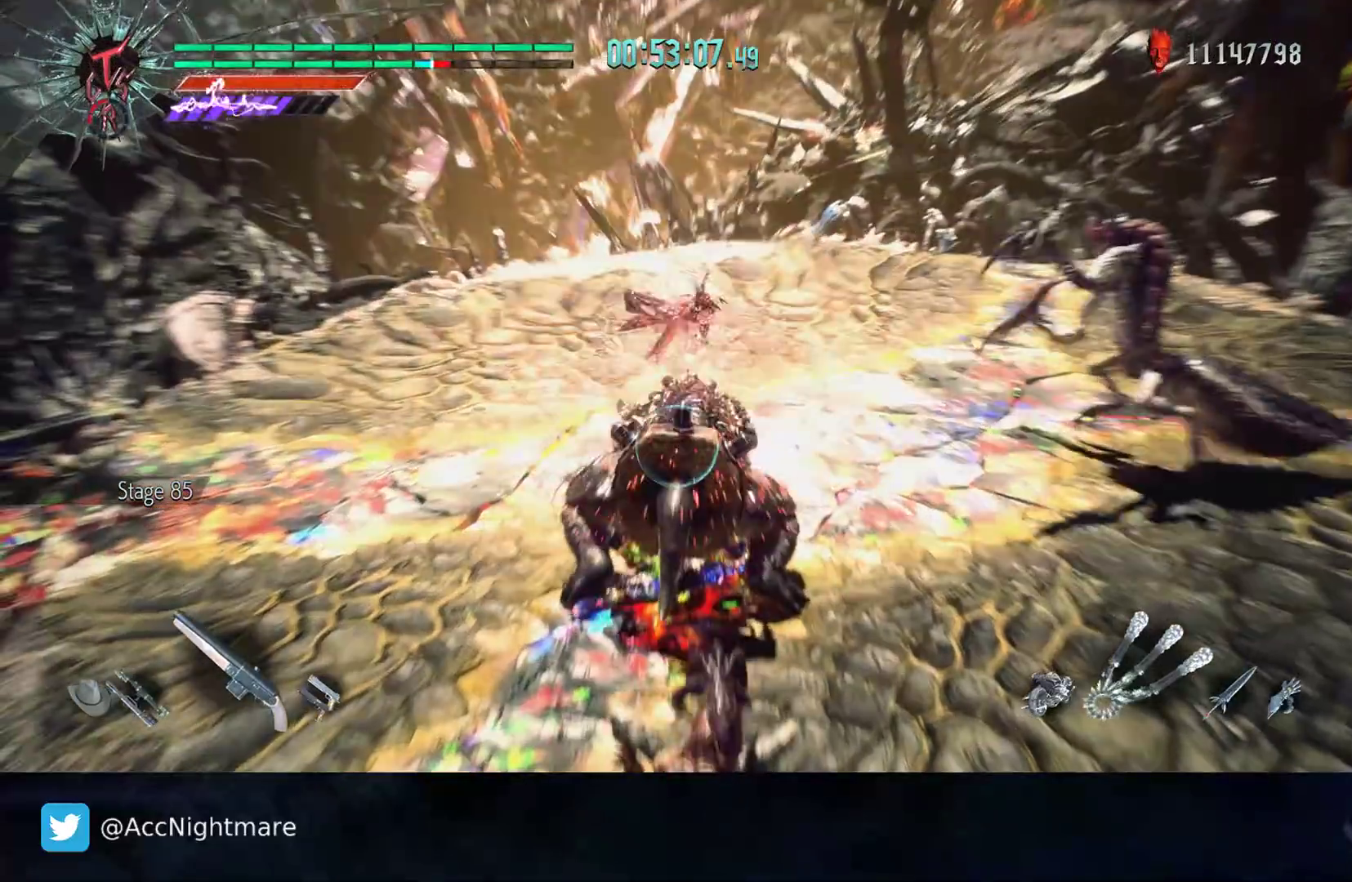
{"buttons": [], "left_stick": "right", "right_stick": "center", "events": [[150, "TRIANGLE", "up"], [233, "TRIANGLE", "down"], [300, "TRIANGLE", "up"], [367, "TRIANGLE", "down"], [400, "left_stick", "right"], [433, "TRIANGLE", "up"], [450, "R2", "up"]]}
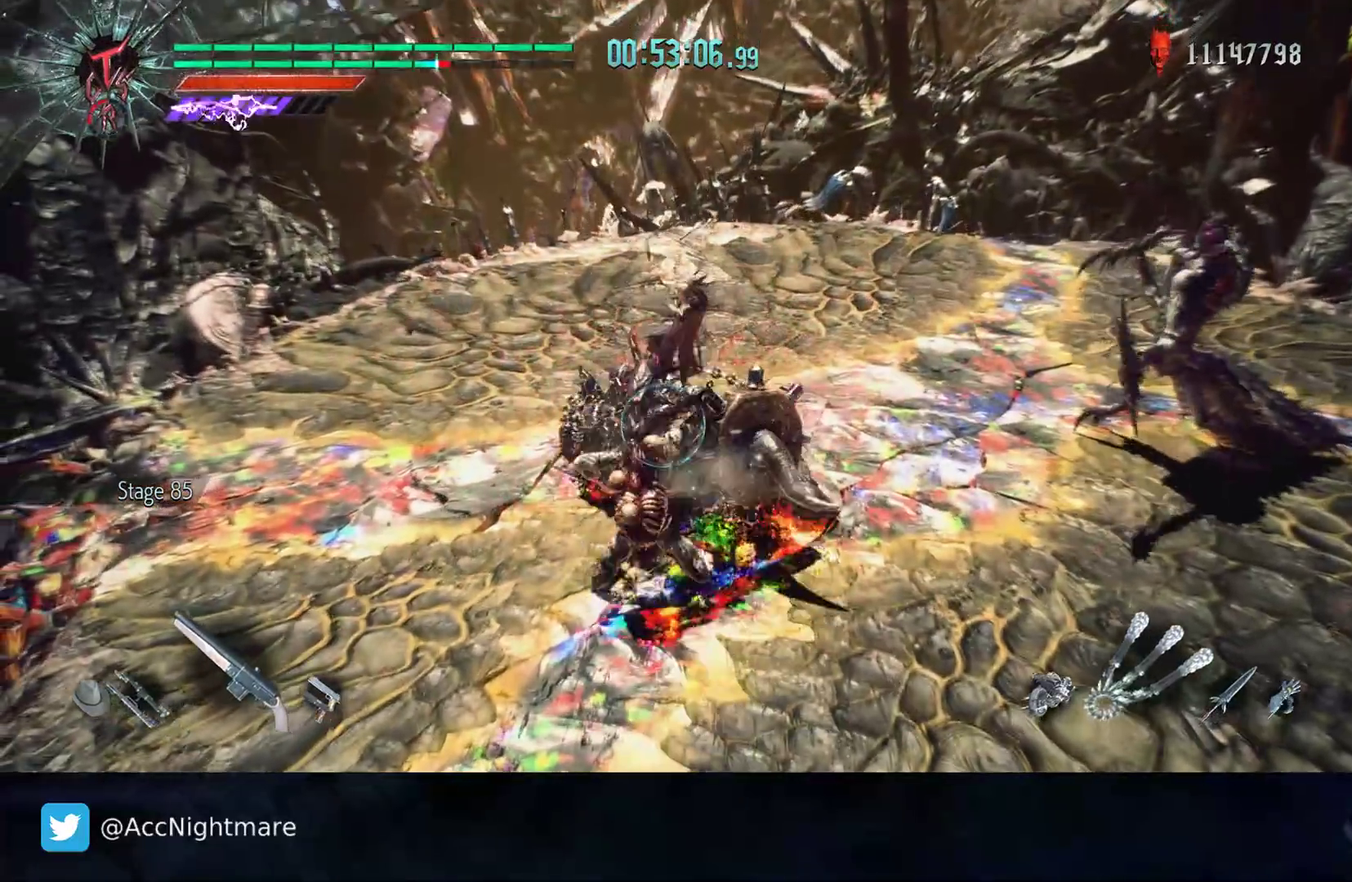
{"buttons": [], "left_stick": "up-right", "right_stick": "center", "events": [[100, "R2", "down"], [267, "left_stick", "up-right"], [367, "R2", "up"]]}